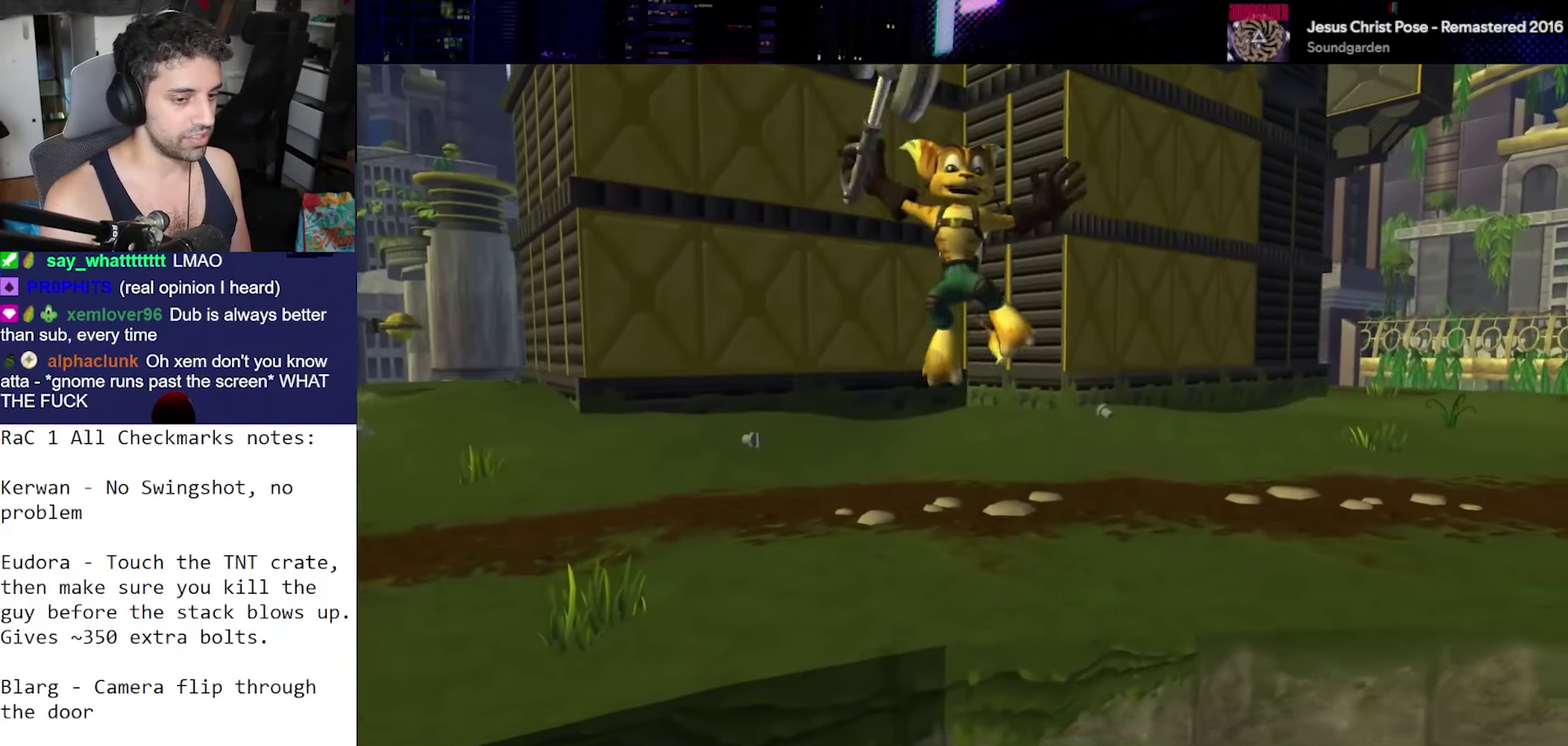
Gameplay with a controller (PlayStation layout); each line is a JSON object with the inputs held at the frame after it. "events" lists button and stick changes between this image and that frame as [ms after this image, input, new state], when the widget could be followed in between. Not read: L3 R3.
{"buttons": [], "left_stick": "center", "right_stick": "center", "events": [[183, "SQUARE", "up"], [233, "left_stick", "center"]]}
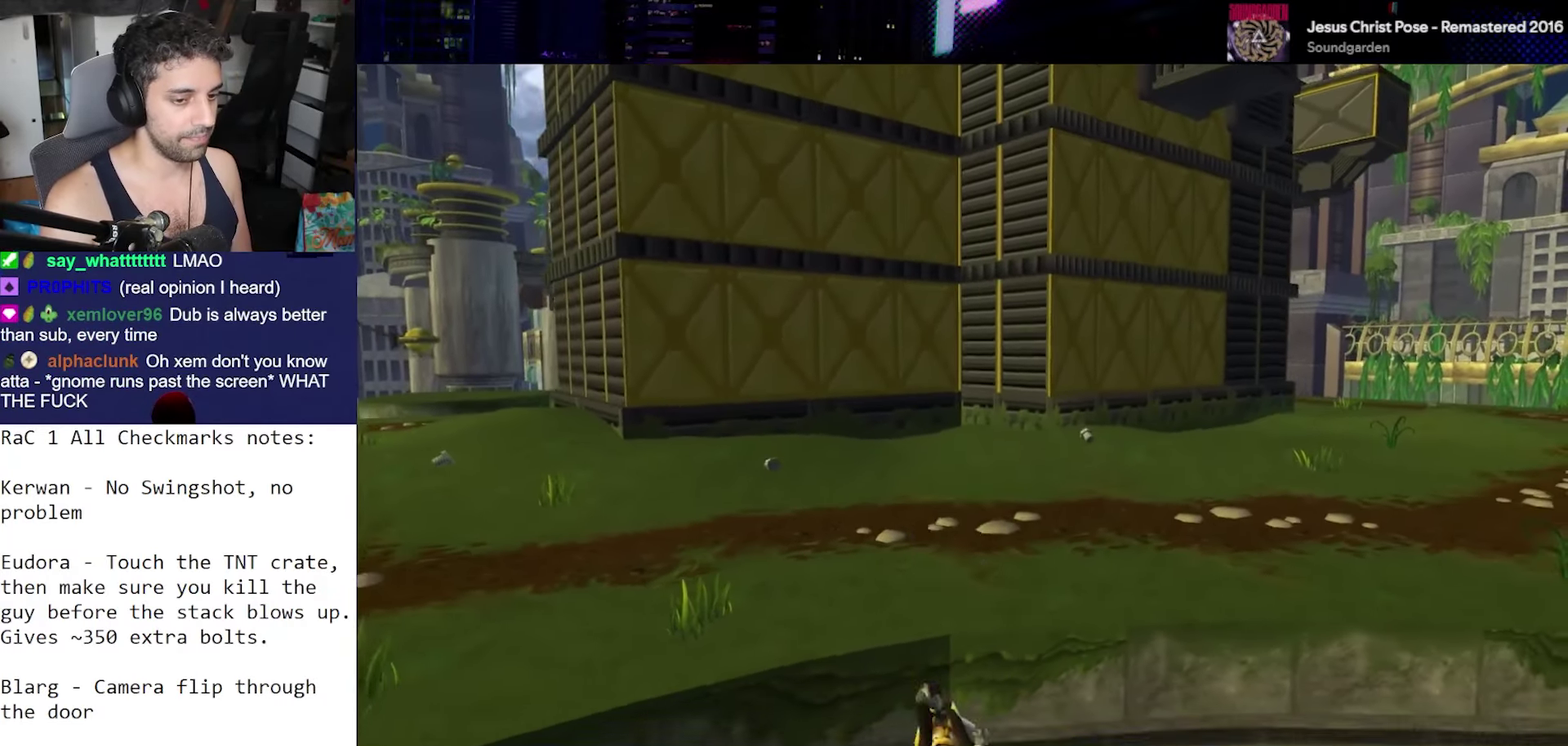
{"buttons": [], "left_stick": "center", "right_stick": "center", "events": []}
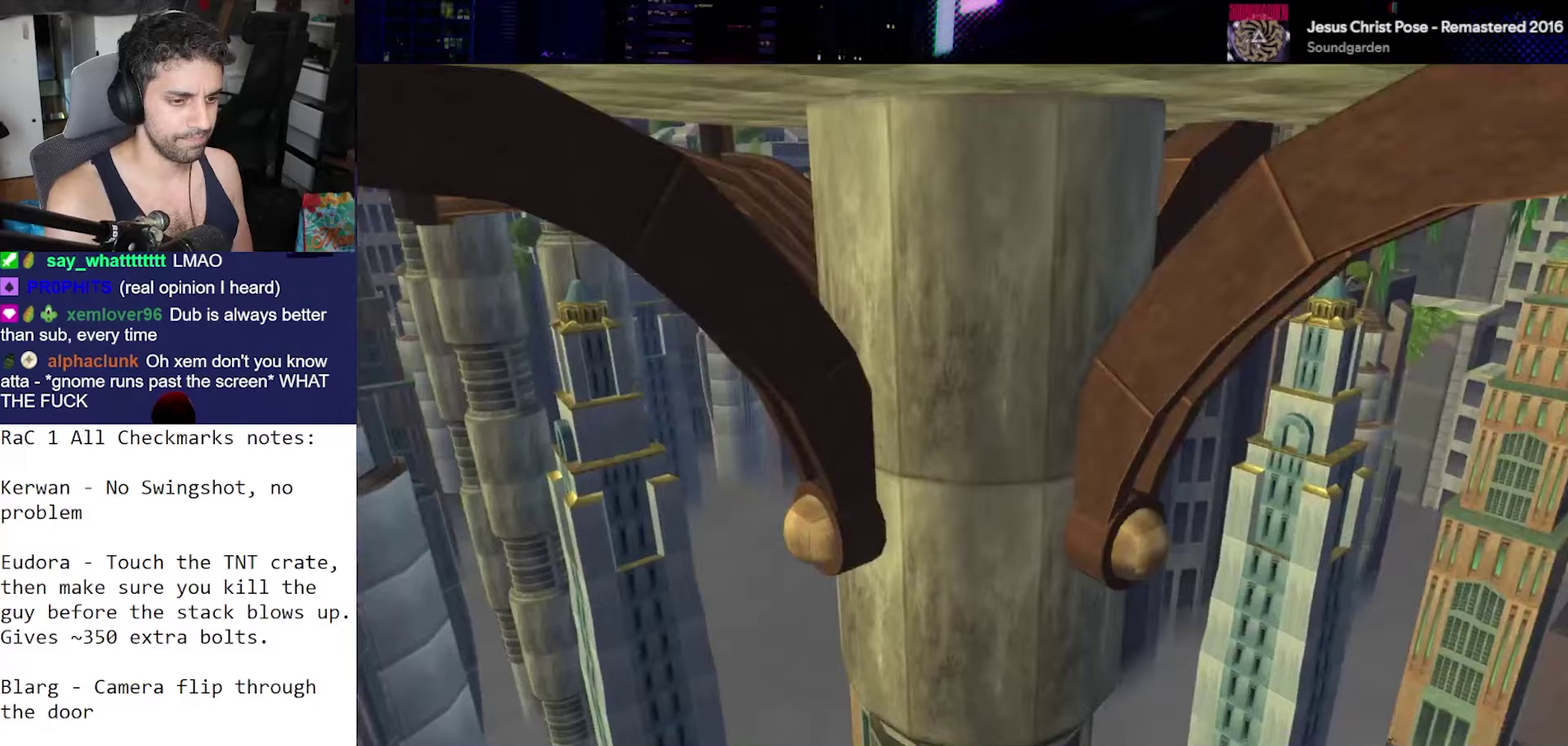
{"buttons": [], "left_stick": "center", "right_stick": "center", "events": []}
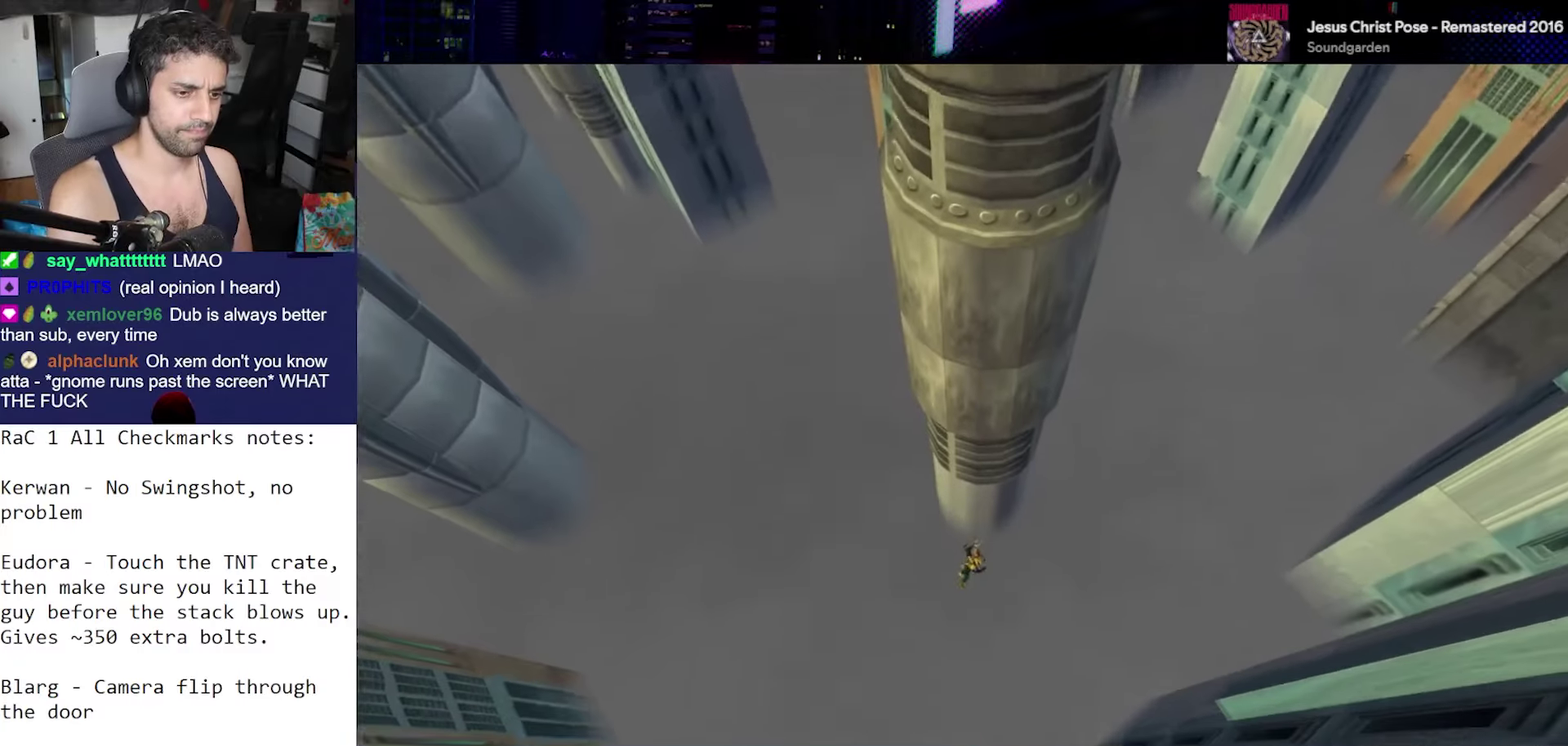
{"buttons": [], "left_stick": "center", "right_stick": "center", "events": []}
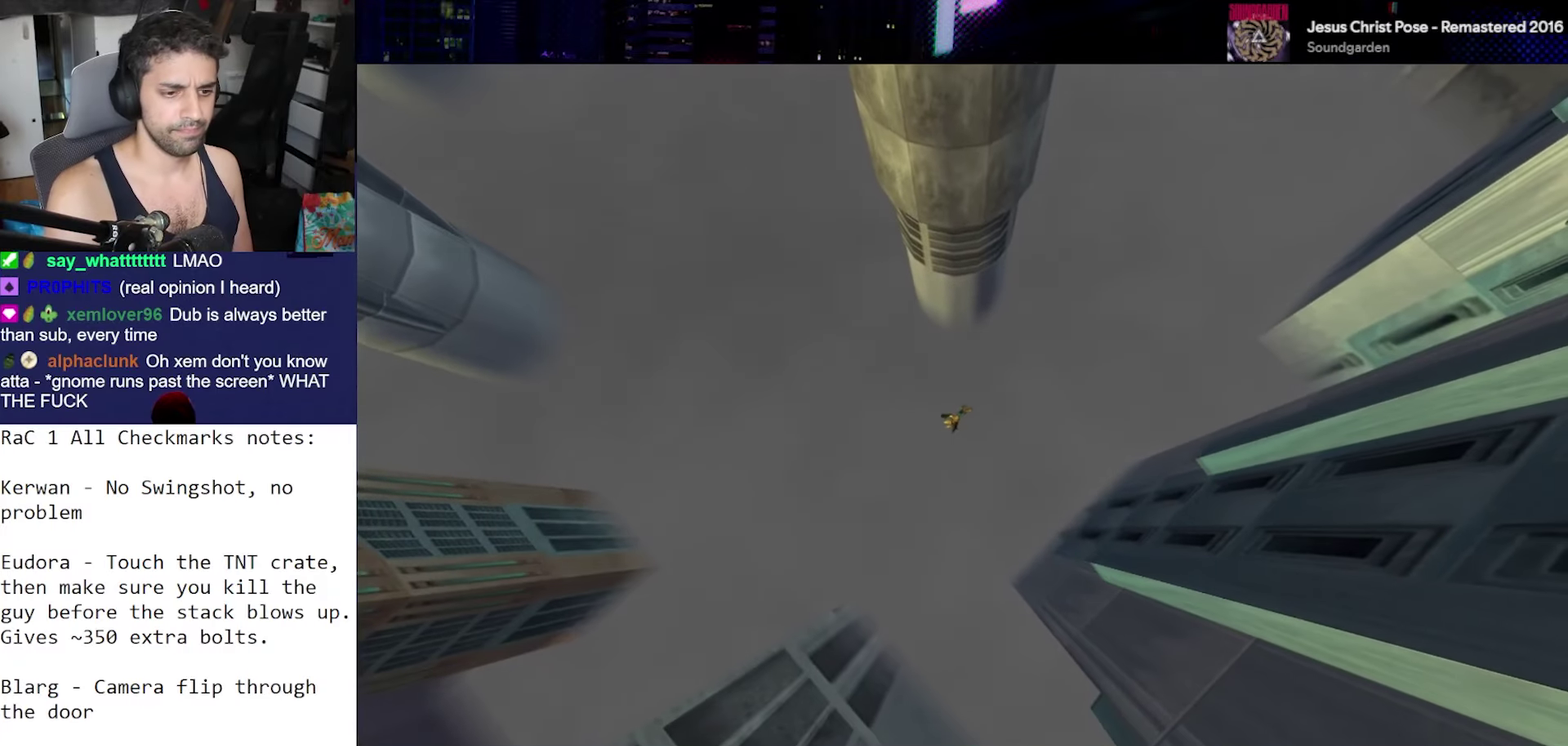
{"buttons": [], "left_stick": "center", "right_stick": "center", "events": []}
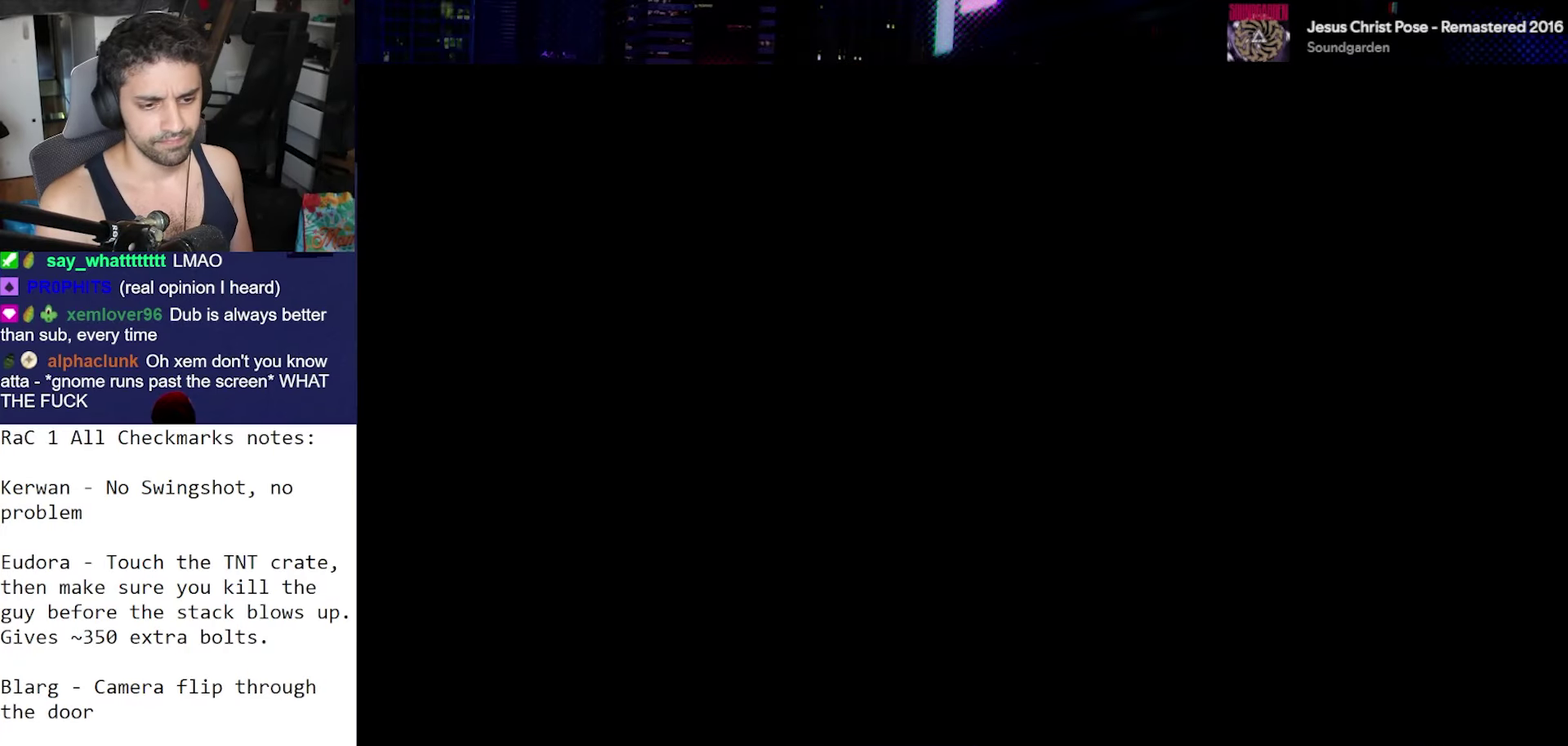
{"buttons": [], "left_stick": "center", "right_stick": "left", "events": [[400, "right_stick", "left"]]}
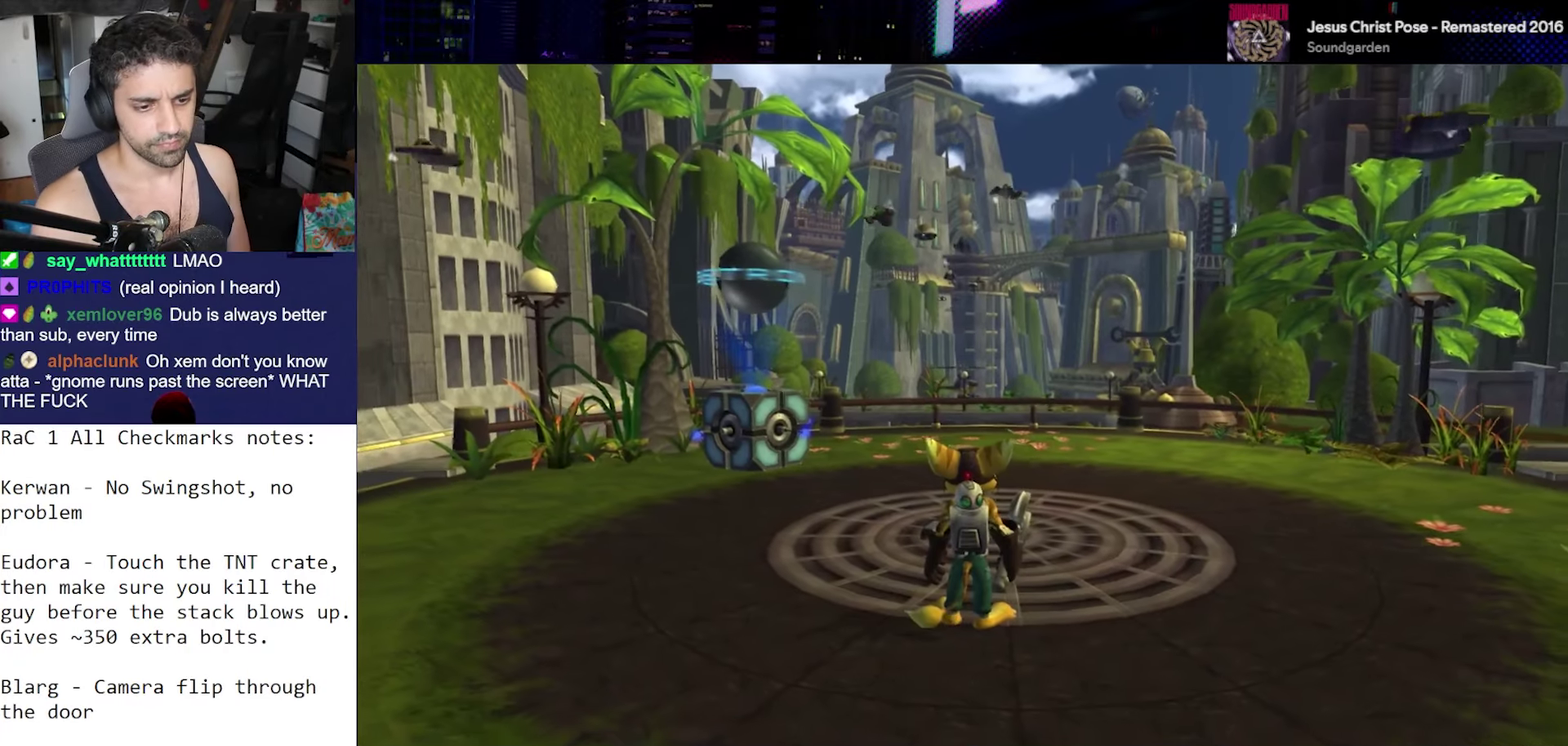
{"buttons": [], "left_stick": "center", "right_stick": "down-right", "events": [[83, "CROSS", "down"], [83, "left_stick", "left"], [200, "left_stick", "up-left"], [233, "CROSS", "up"], [333, "left_stick", "right"], [333, "right_stick", "down"], [383, "right_stick", "down-right"], [467, "left_stick", "center"]]}
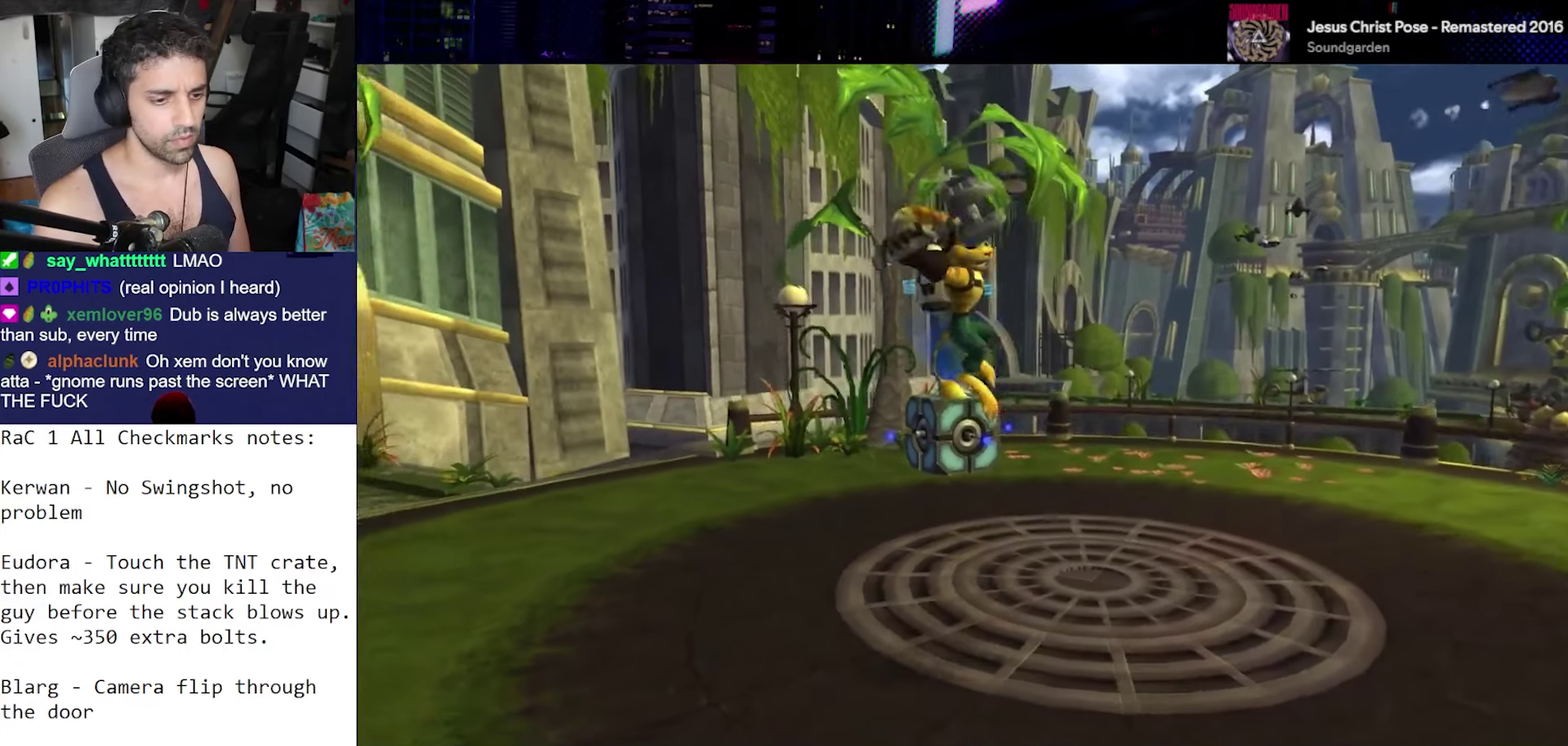
{"buttons": [], "left_stick": "down", "right_stick": "center", "events": [[33, "right_stick", "right"], [83, "left_stick", "down-left"], [350, "left_stick", "down"], [350, "right_stick", "center"]]}
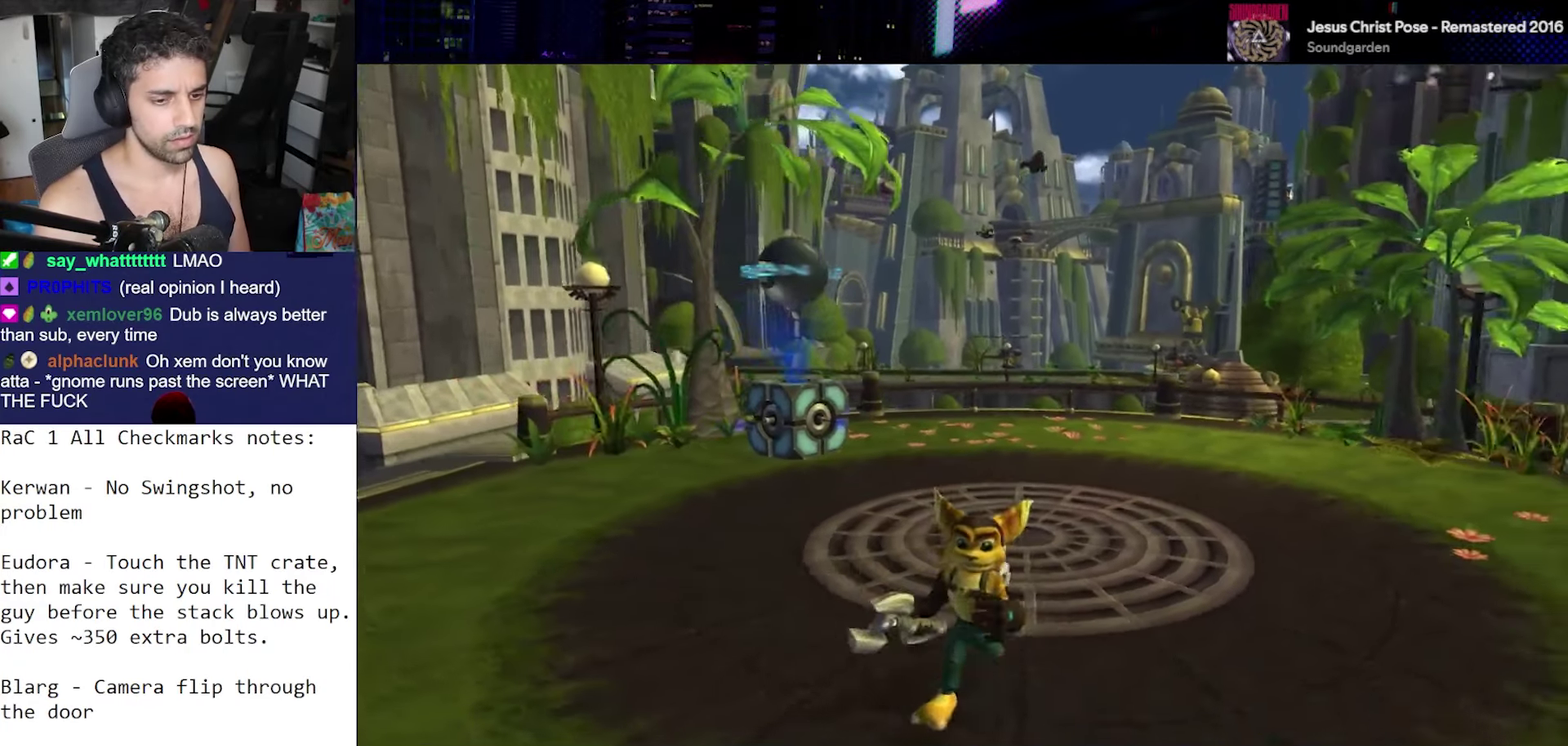
{"buttons": [], "left_stick": "down", "right_stick": "down-left", "events": [[383, "right_stick", "down-left"]]}
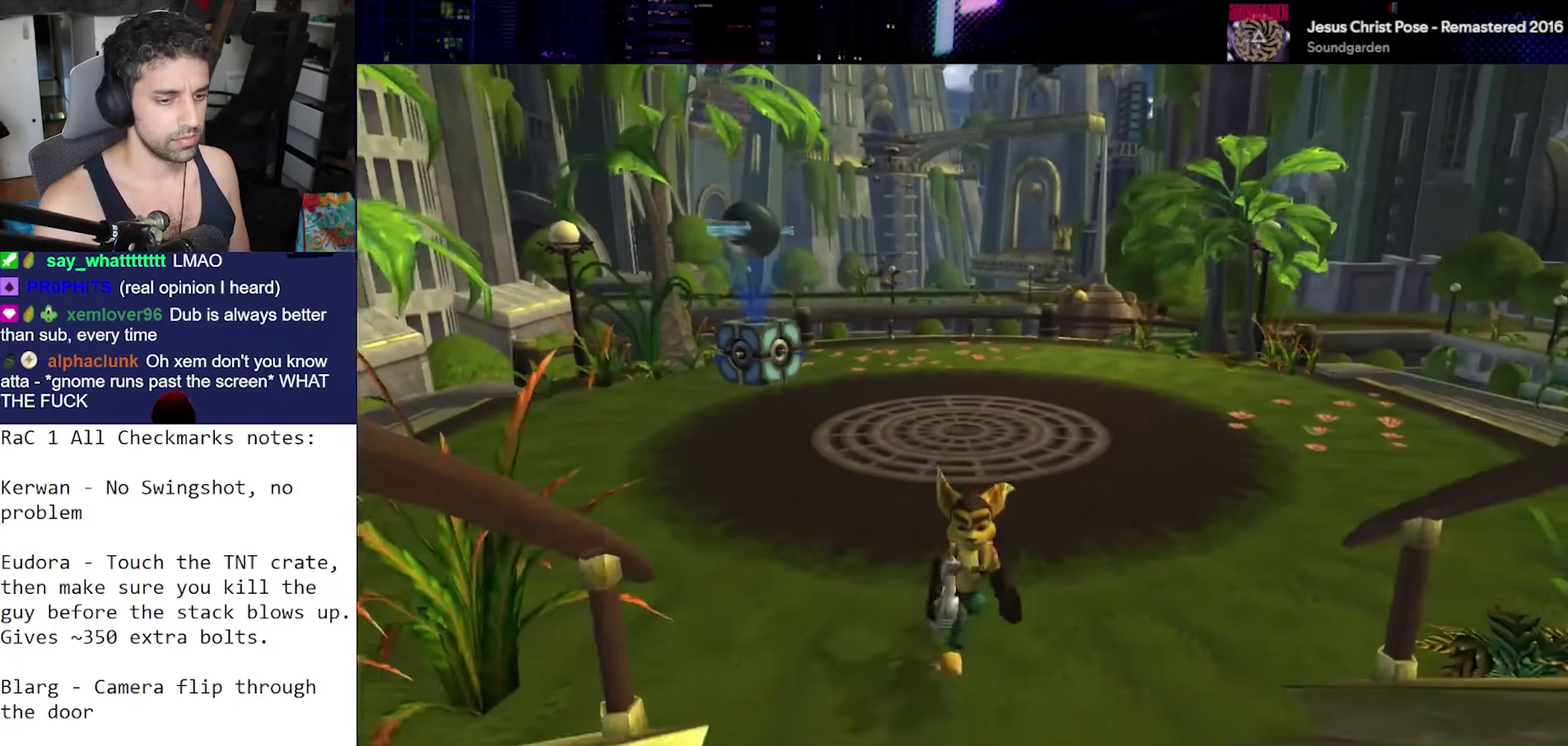
{"buttons": [], "left_stick": "down-left", "right_stick": "center", "events": [[33, "right_stick", "center"], [217, "right_stick", "right"], [283, "right_stick", "center"], [450, "left_stick", "down-left"]]}
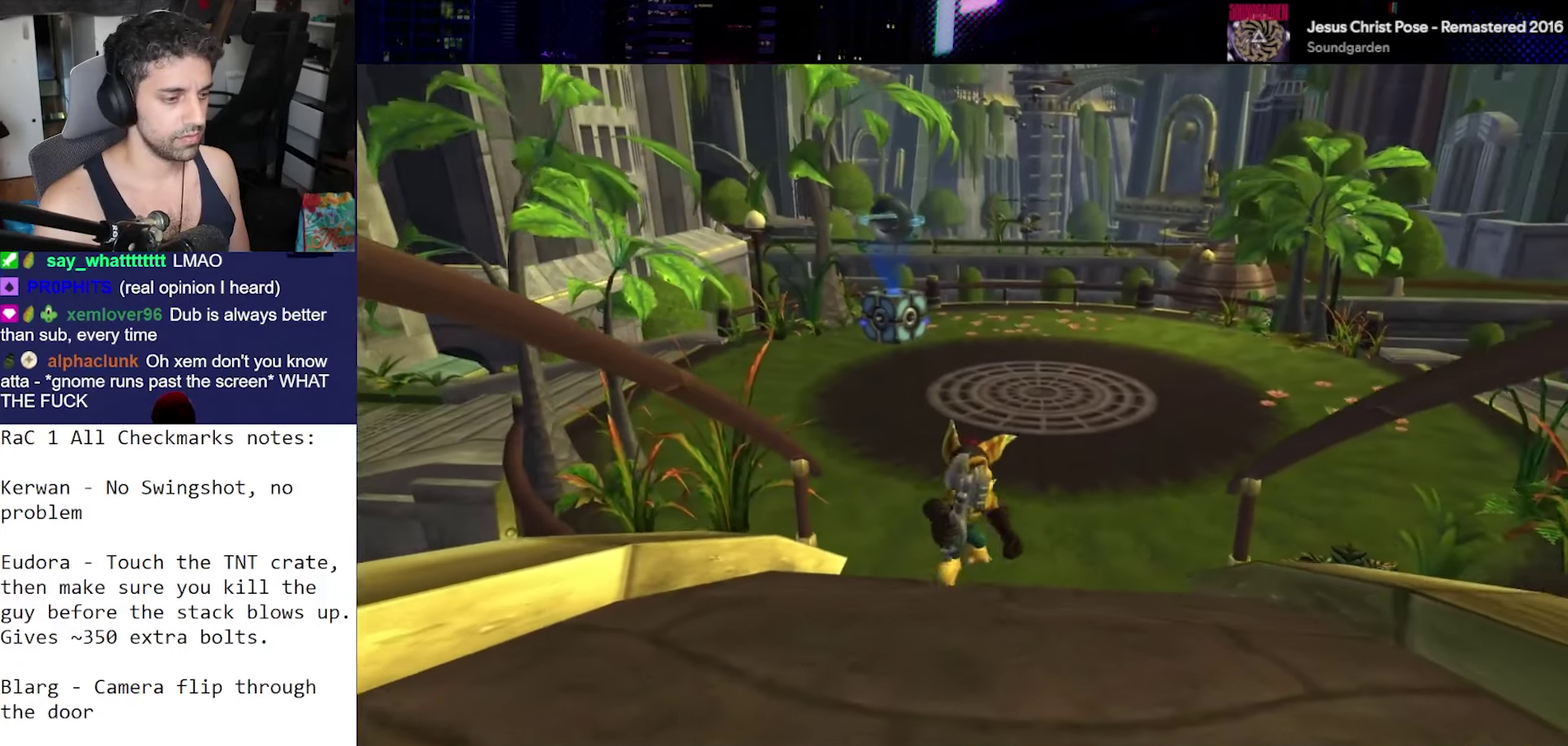
{"buttons": ["R1"], "left_stick": "down-left", "right_stick": "center", "events": [[33, "CROSS", "down"], [67, "R1", "down"], [83, "left_stick", "right"], [200, "R1", "up"], [200, "R2", "down"], [200, "left_stick", "down-left"], [233, "CROSS", "up"], [267, "R1", "down"], [267, "R2", "up"], [350, "R1", "up"], [350, "R2", "down"], [433, "R1", "down"], [433, "R2", "up"]]}
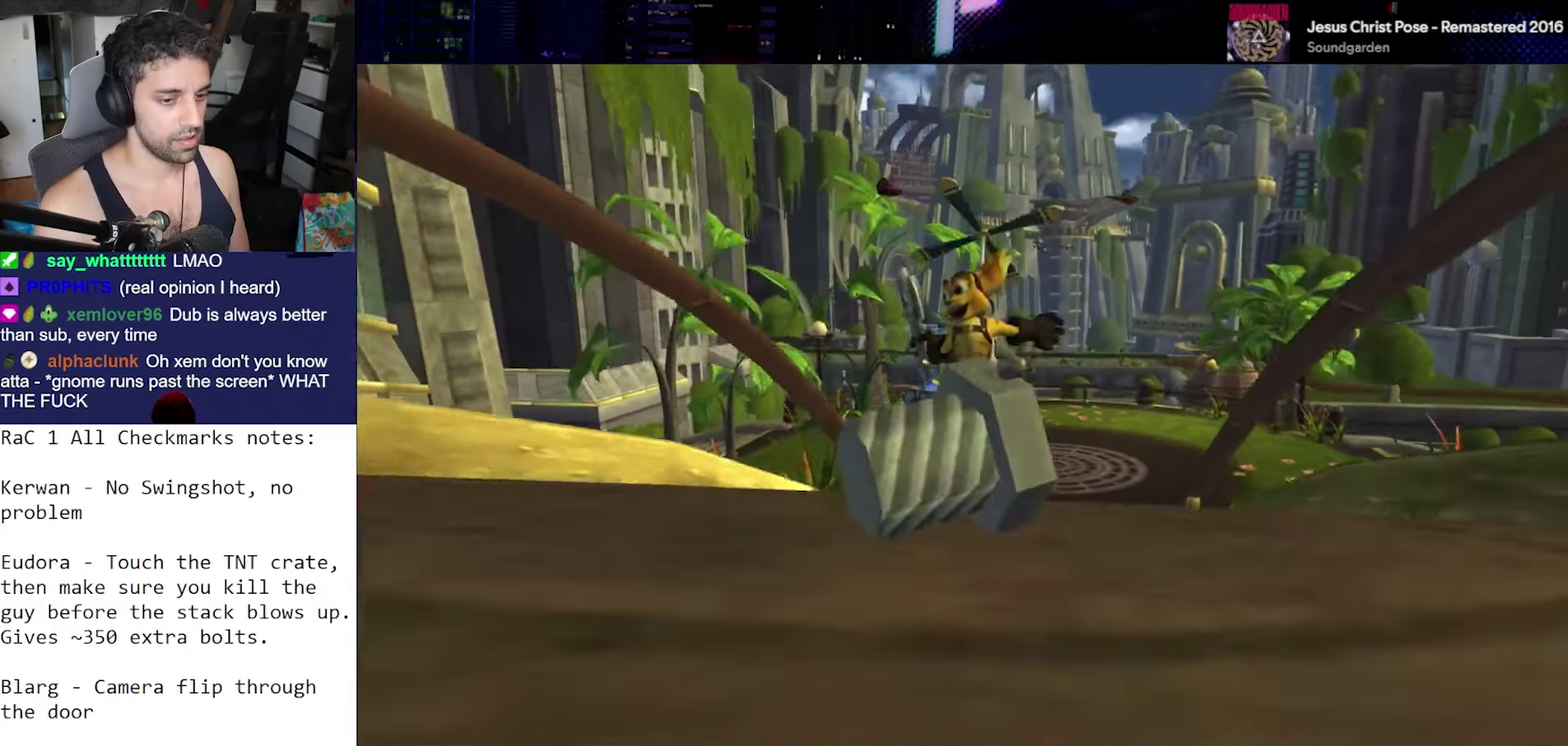
{"buttons": [], "left_stick": "down", "right_stick": "center", "events": [[17, "R1", "up"], [17, "R2", "down"], [33, "left_stick", "left"], [67, "R1", "down"], [100, "R2", "up"], [100, "left_stick", "center"], [183, "R1", "up"], [483, "left_stick", "down"]]}
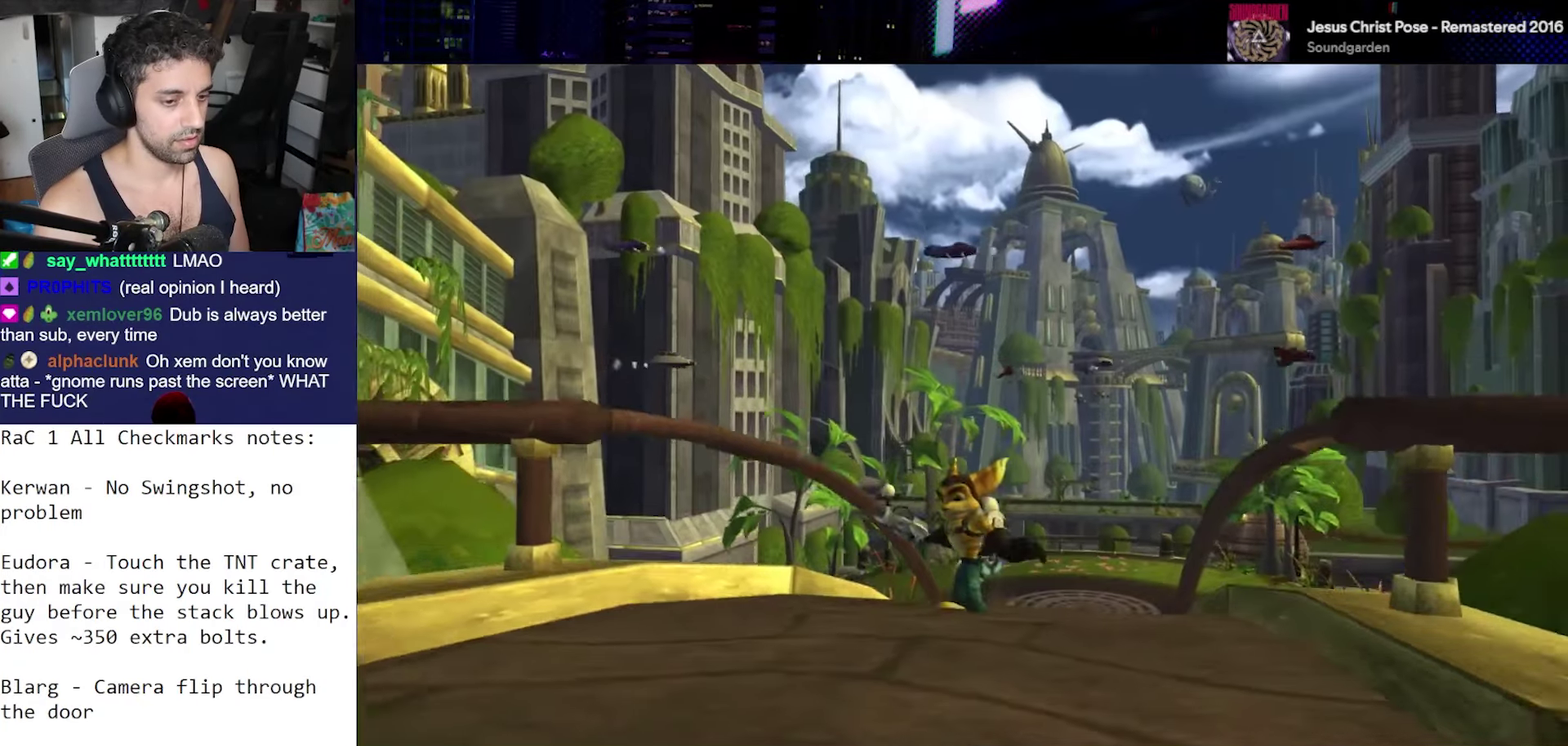
{"buttons": [], "left_stick": "down", "right_stick": "center", "events": [[150, "CROSS", "down"], [150, "R1", "down"], [333, "CROSS", "up"], [333, "R1", "up"]]}
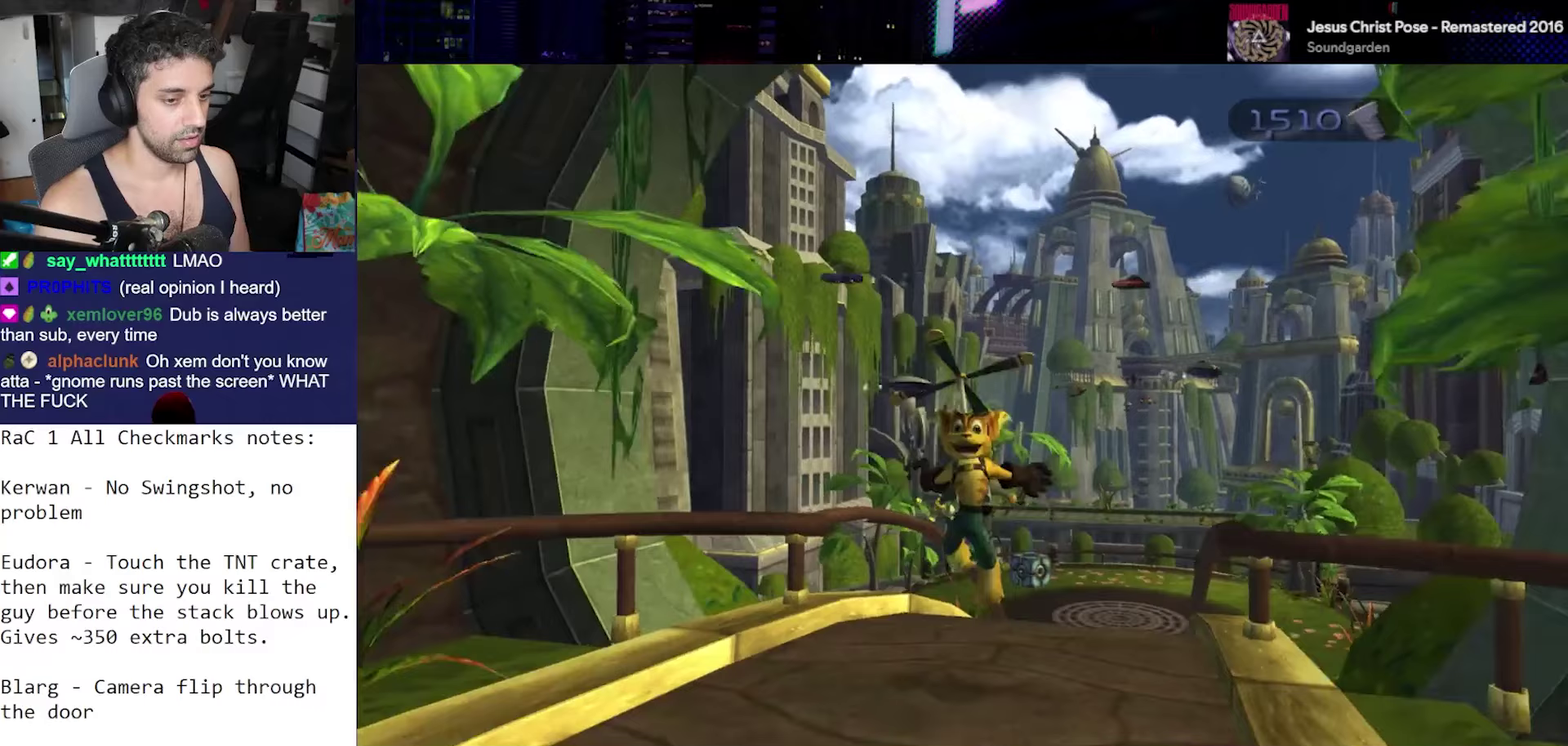
{"buttons": [], "left_stick": "center", "right_stick": "center", "events": [[17, "left_stick", "center"], [100, "right_stick", "right"], [183, "right_stick", "center"], [283, "CIRCLE", "down"], [383, "CIRCLE", "up"]]}
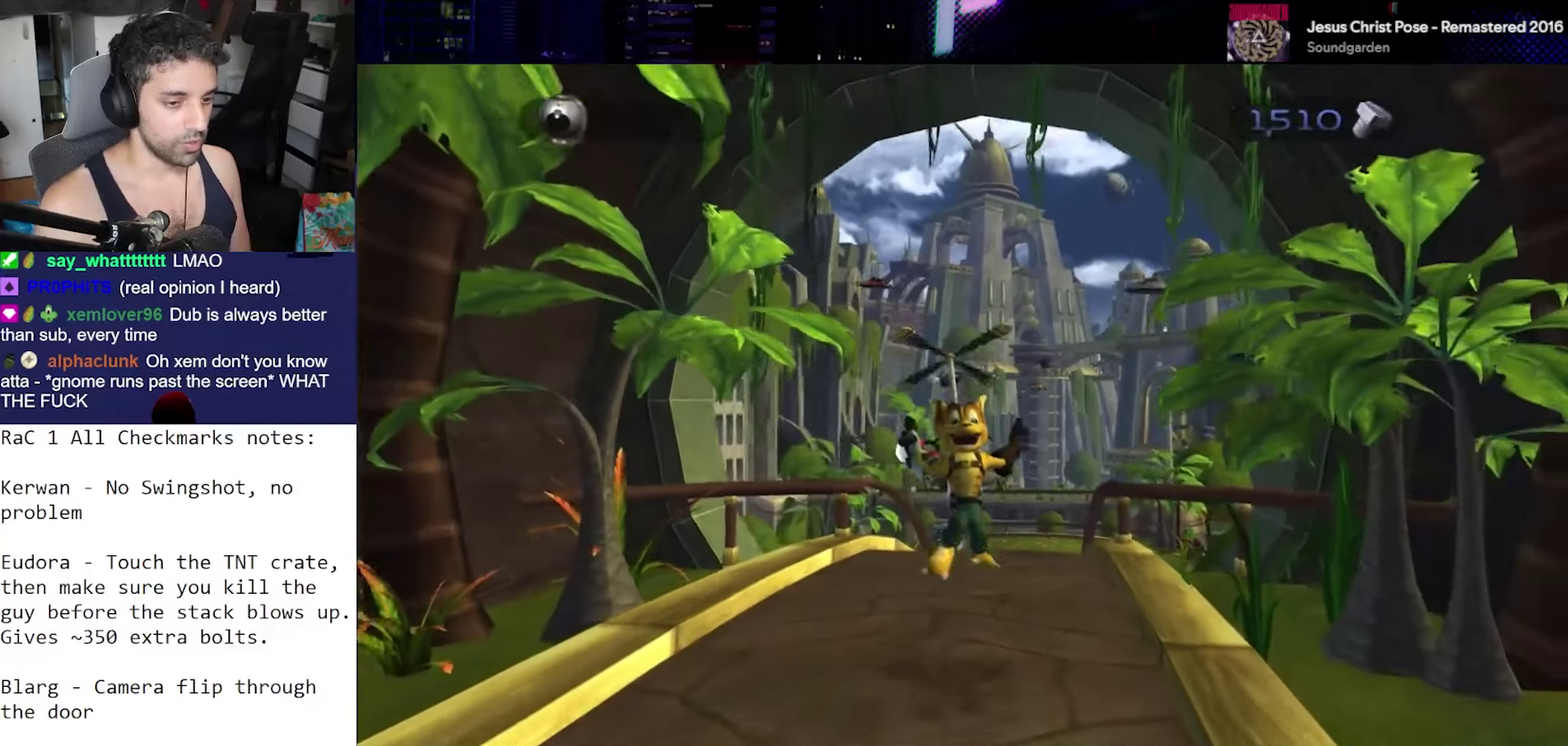
{"buttons": [], "left_stick": "down", "right_stick": "center", "events": [[83, "right_stick", "right"], [183, "right_stick", "center"], [267, "CROSS", "down"], [433, "CROSS", "up"], [467, "left_stick", "down"]]}
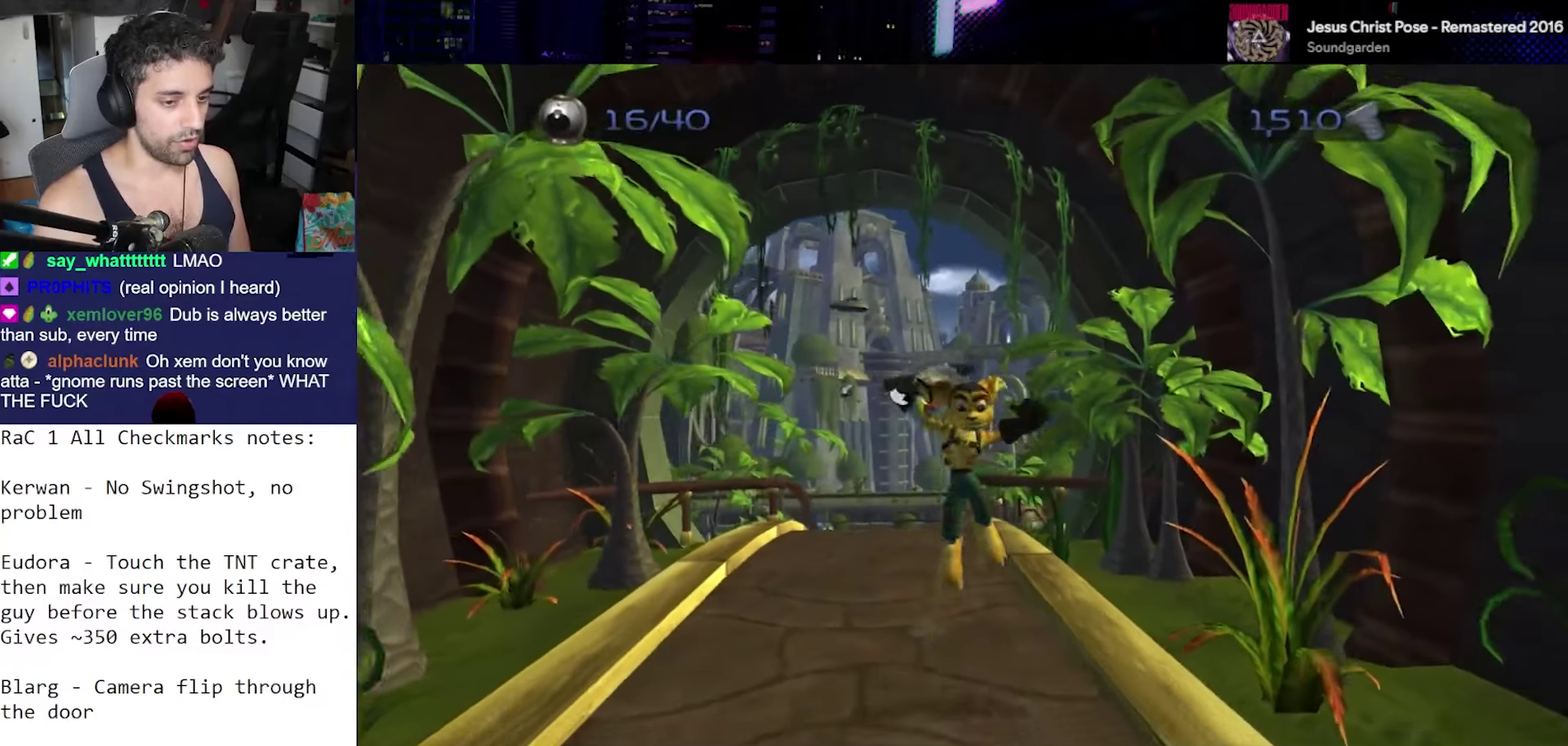
{"buttons": [], "left_stick": "down-left", "right_stick": "center", "events": [[17, "left_stick", "down-left"], [133, "right_stick", "down-right"], [333, "right_stick", "center"]]}
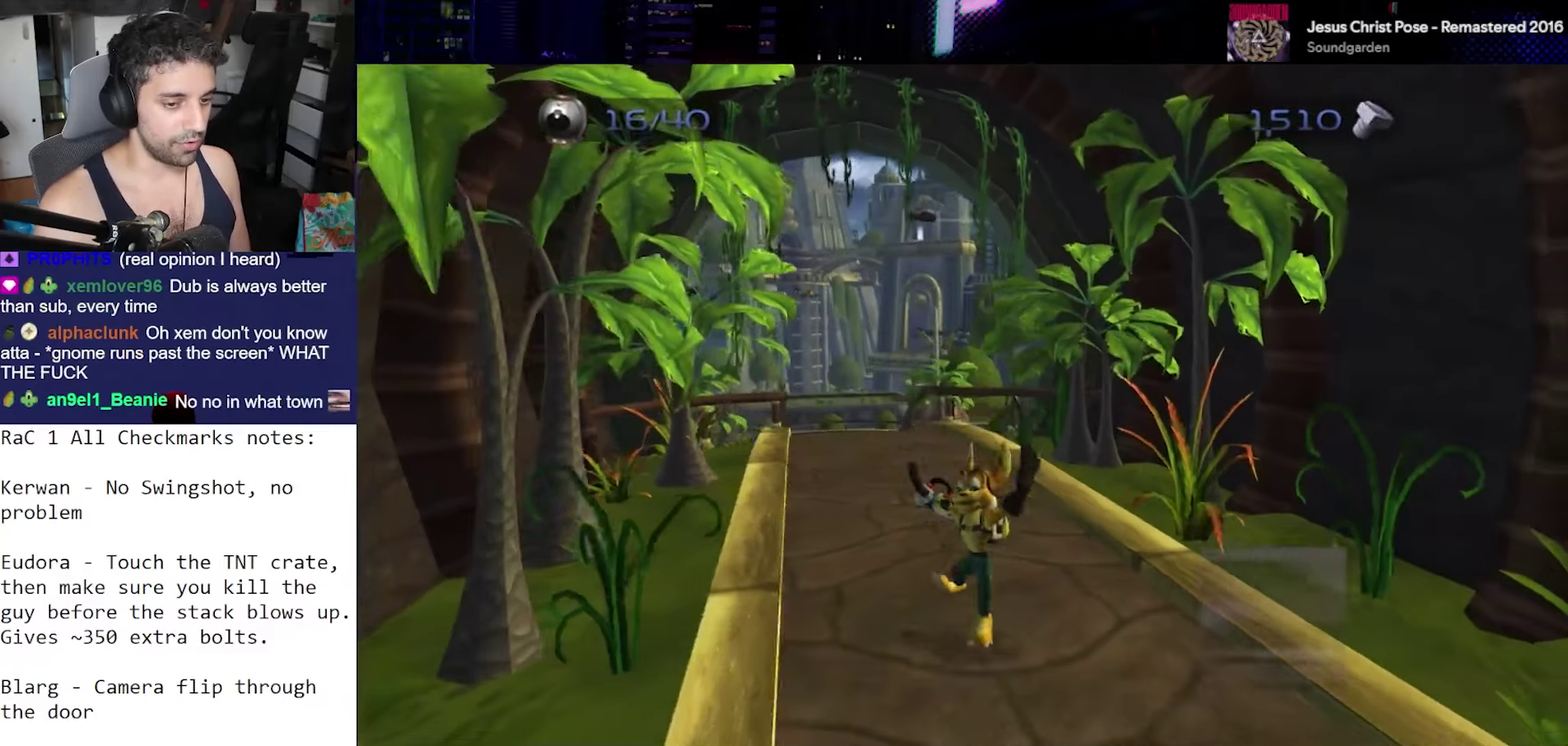
{"buttons": [], "left_stick": "down", "right_stick": "down-left", "events": [[83, "CROSS", "down"], [133, "left_stick", "down"], [317, "CROSS", "up"], [483, "right_stick", "down-left"]]}
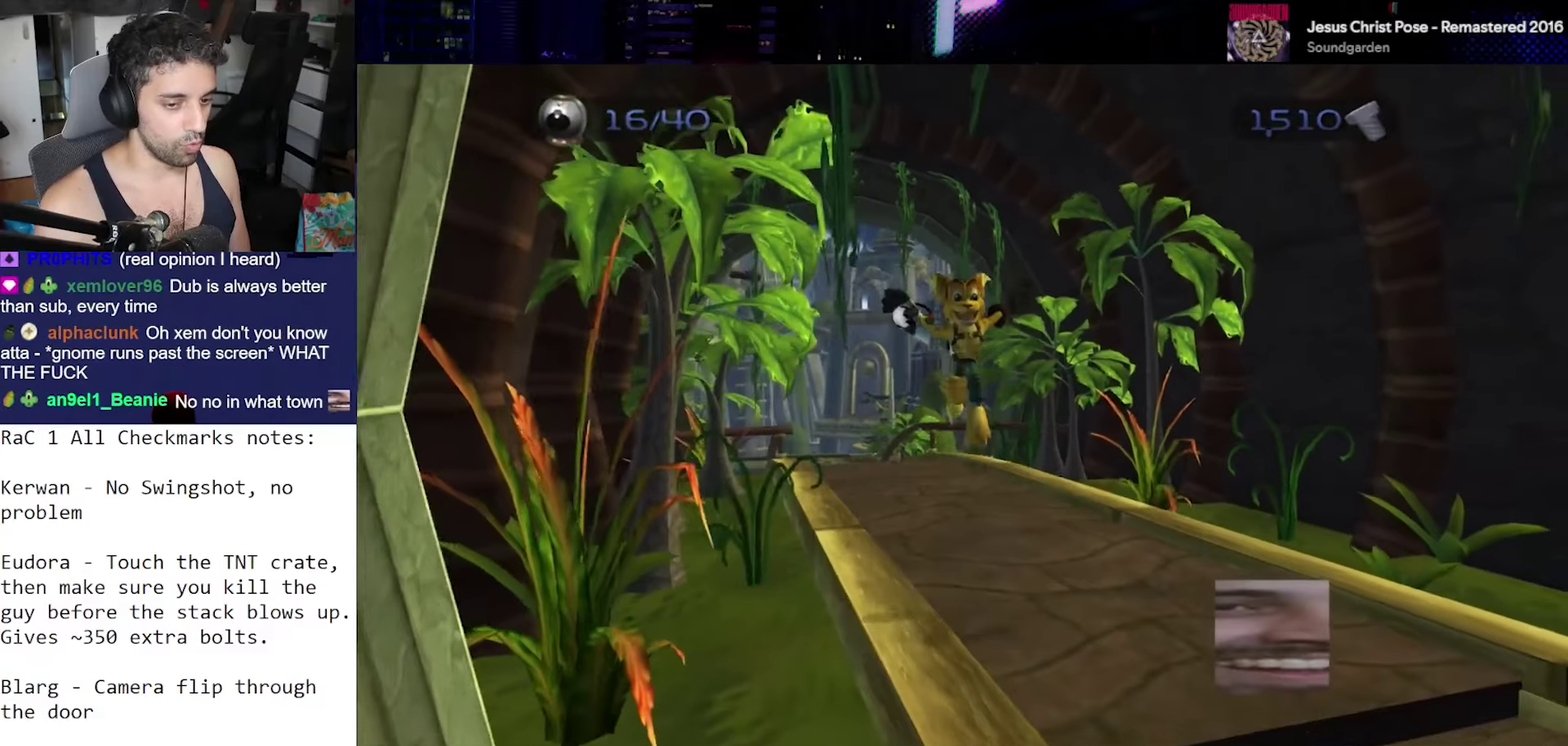
{"buttons": [], "left_stick": "down", "right_stick": "center", "events": [[183, "right_stick", "center"]]}
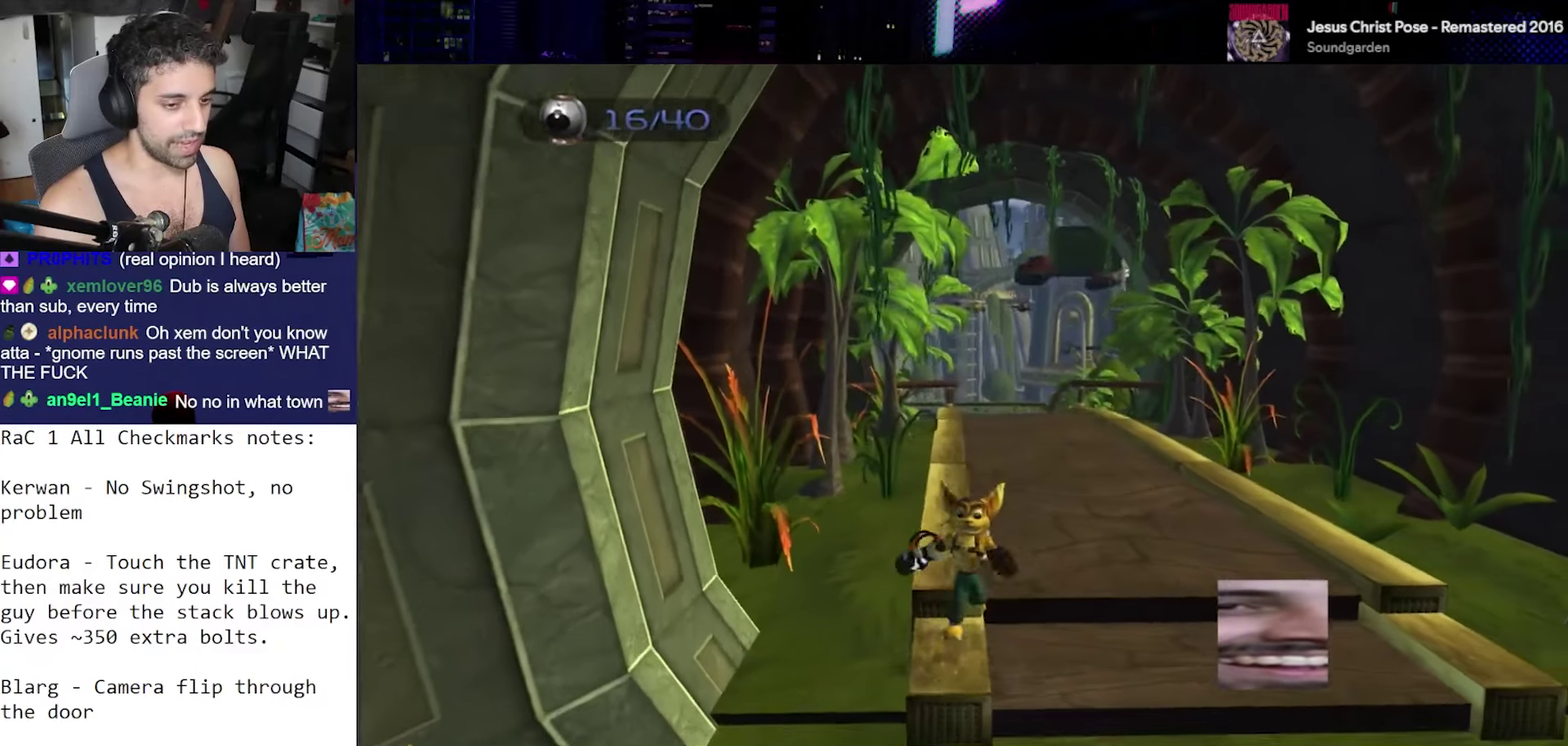
{"buttons": [], "left_stick": "down", "right_stick": "center", "events": [[117, "CROSS", "down"], [350, "CROSS", "up"]]}
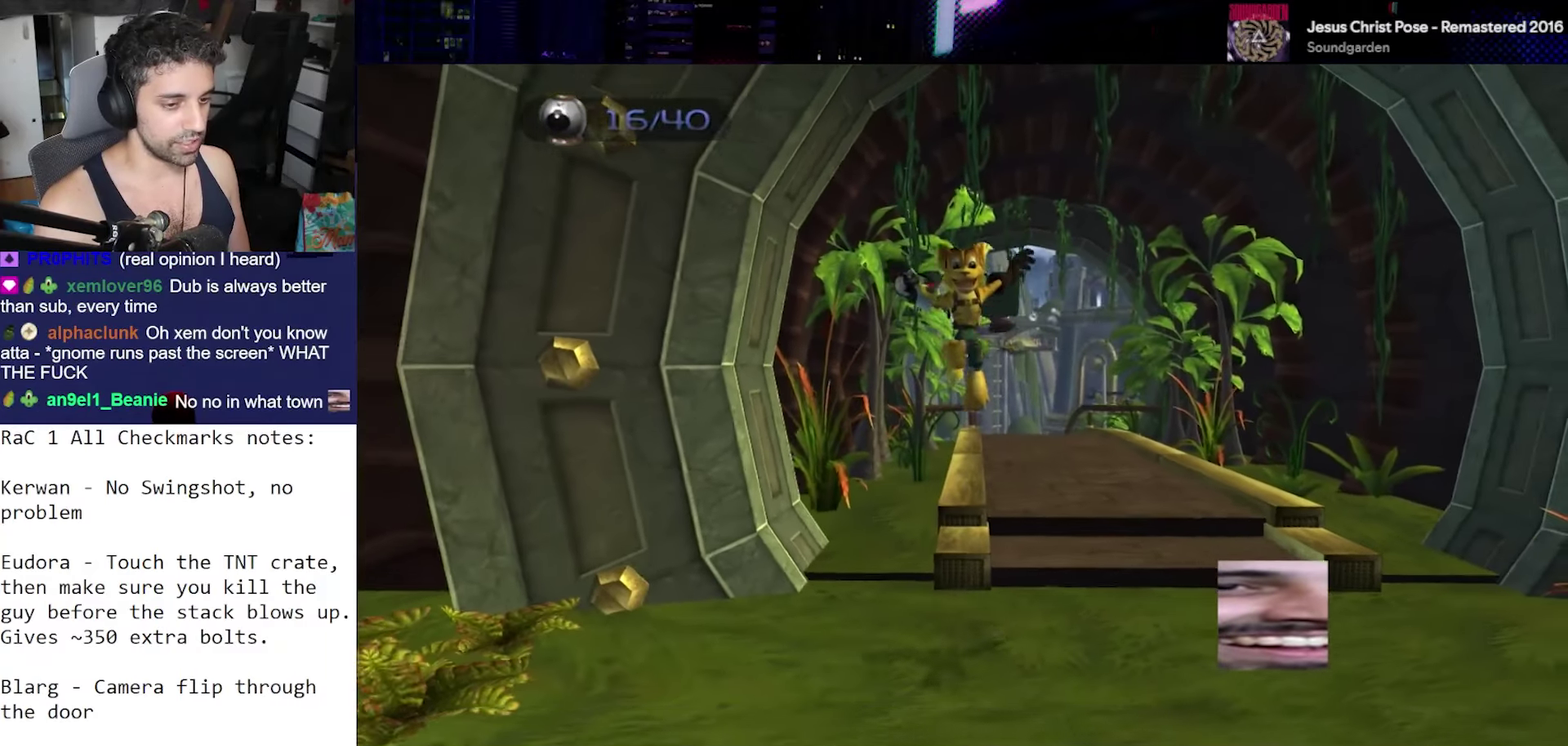
{"buttons": ["CROSS"], "left_stick": "down", "right_stick": "center", "events": [[67, "right_stick", "down"], [317, "right_stick", "center"], [433, "CROSS", "down"]]}
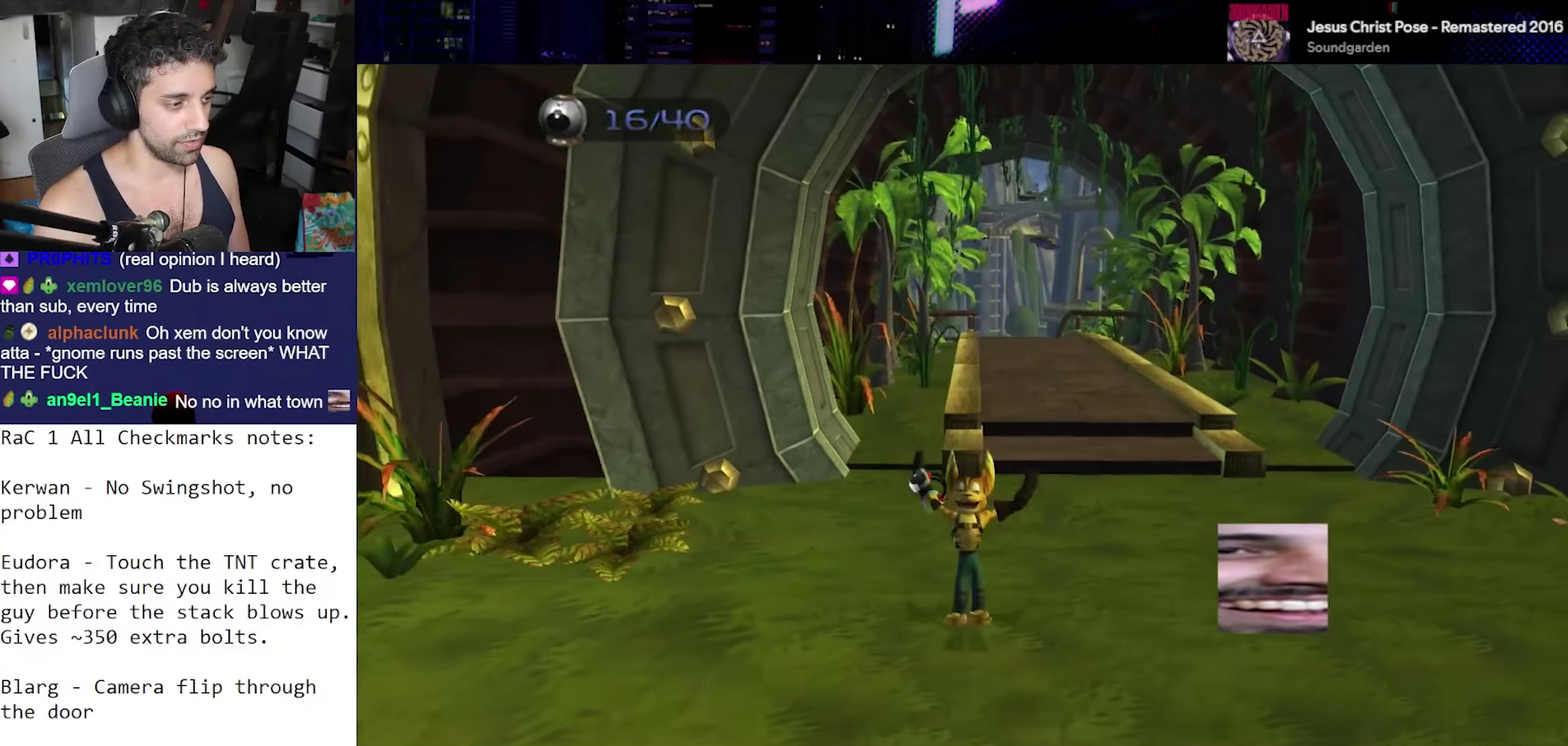
{"buttons": [], "left_stick": "up", "right_stick": "down-right", "events": [[33, "CROSS", "up"], [33, "left_stick", "down-right"], [83, "left_stick", "right"], [183, "left_stick", "up-right"], [233, "right_stick", "down"], [317, "left_stick", "up"], [400, "right_stick", "down-right"]]}
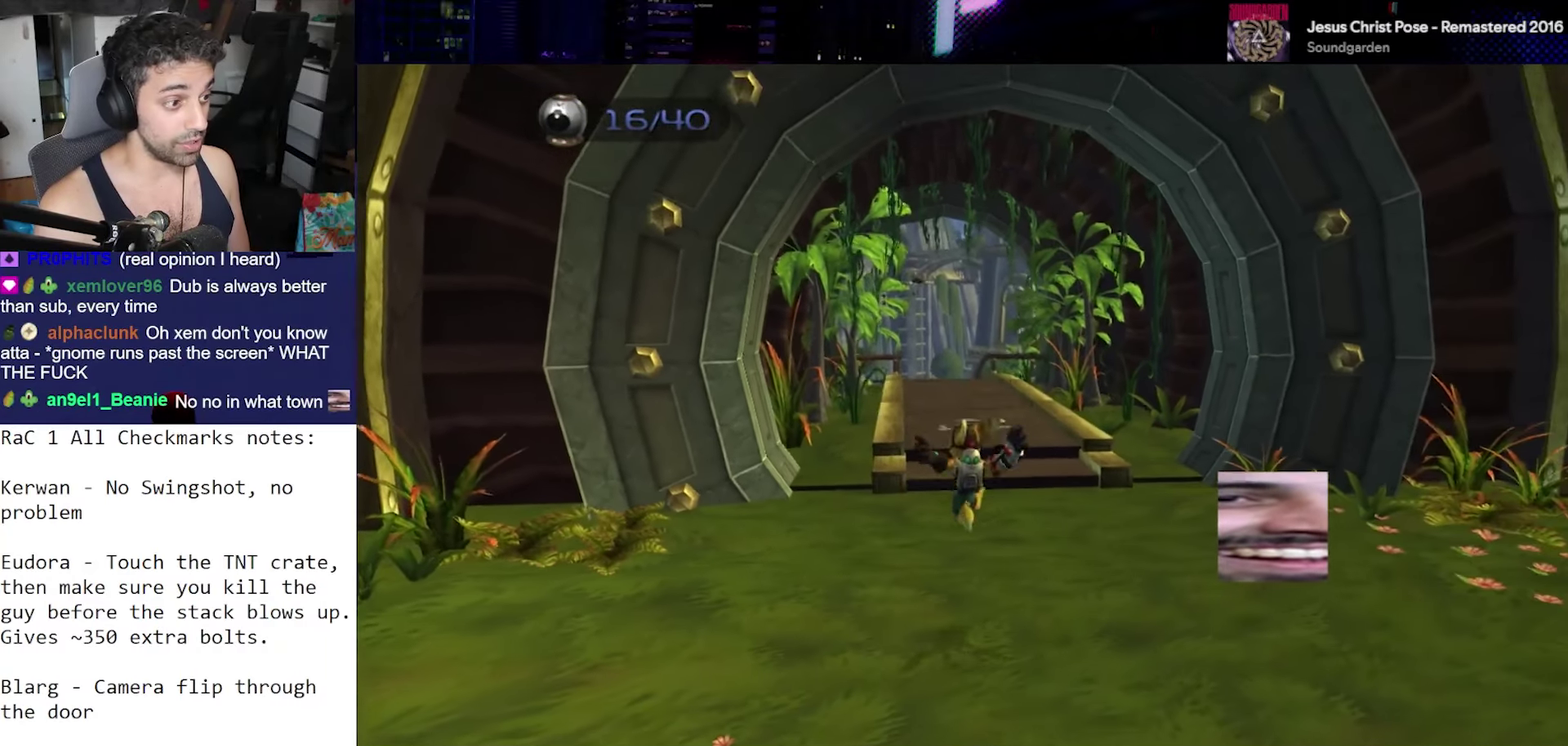
{"buttons": ["CROSS", "R1", "R2"], "left_stick": "left", "right_stick": "center", "events": [[100, "right_stick", "right"], [150, "right_stick", "center"], [317, "CROSS", "down"], [317, "R1", "down"], [383, "left_stick", "up-left"], [433, "left_stick", "left"], [483, "R2", "down"]]}
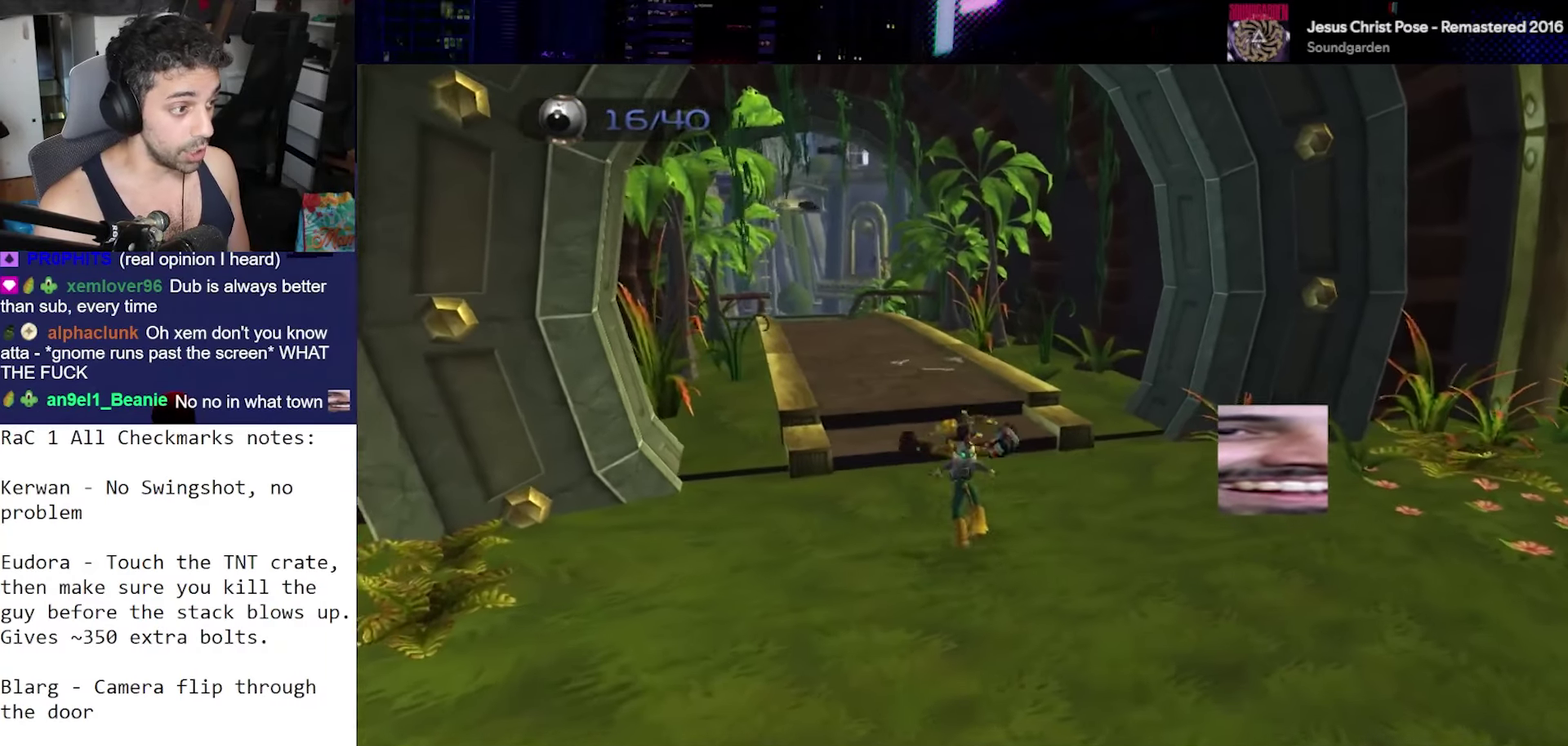
{"buttons": [], "left_stick": "center", "right_stick": "down", "events": [[33, "left_stick", "center"], [67, "R1", "up"], [83, "CROSS", "up"], [133, "R2", "up"], [350, "right_stick", "down"]]}
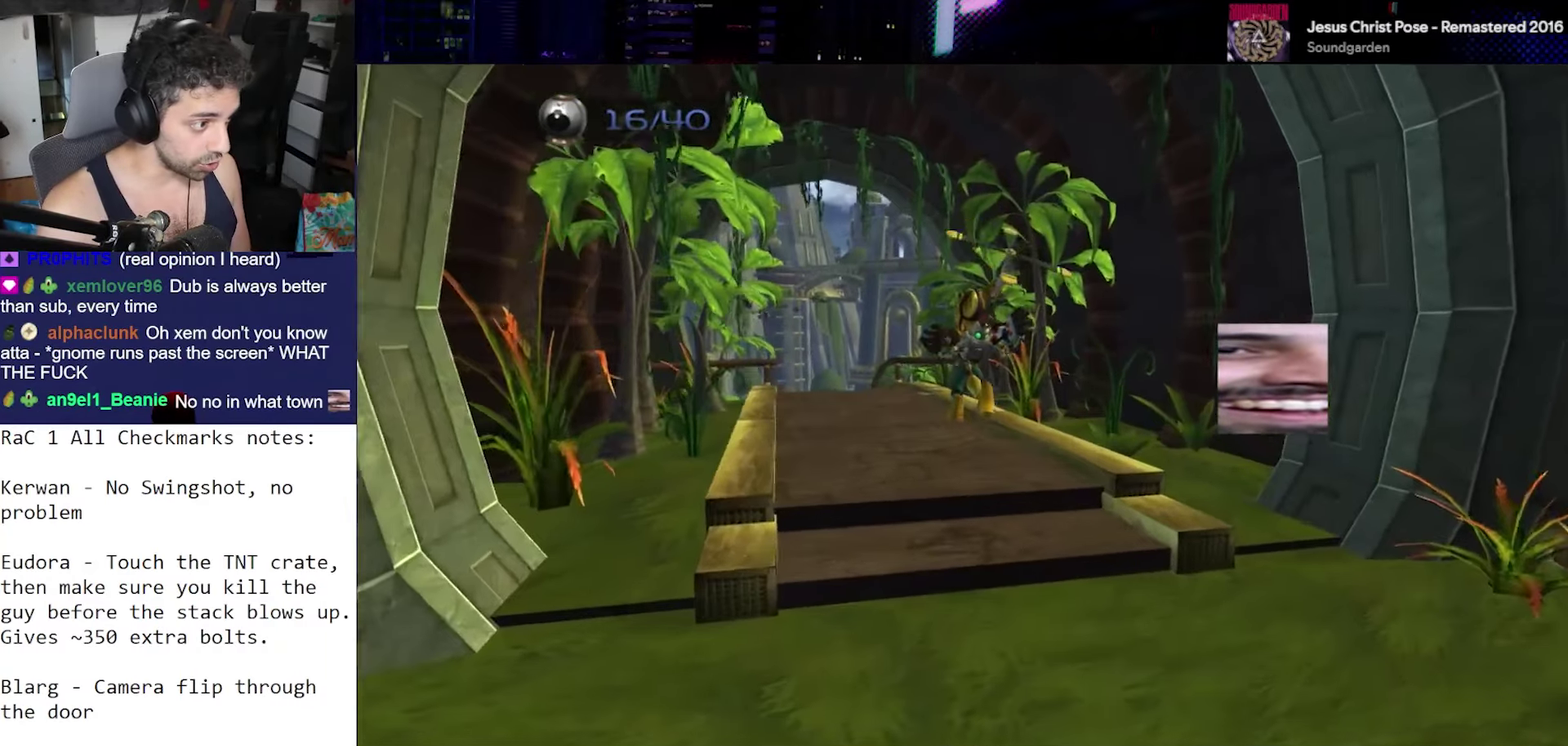
{"buttons": ["CROSS", "R1"], "left_stick": "center", "right_stick": "center", "events": [[133, "right_stick", "center"], [400, "CROSS", "down"], [433, "R1", "down"]]}
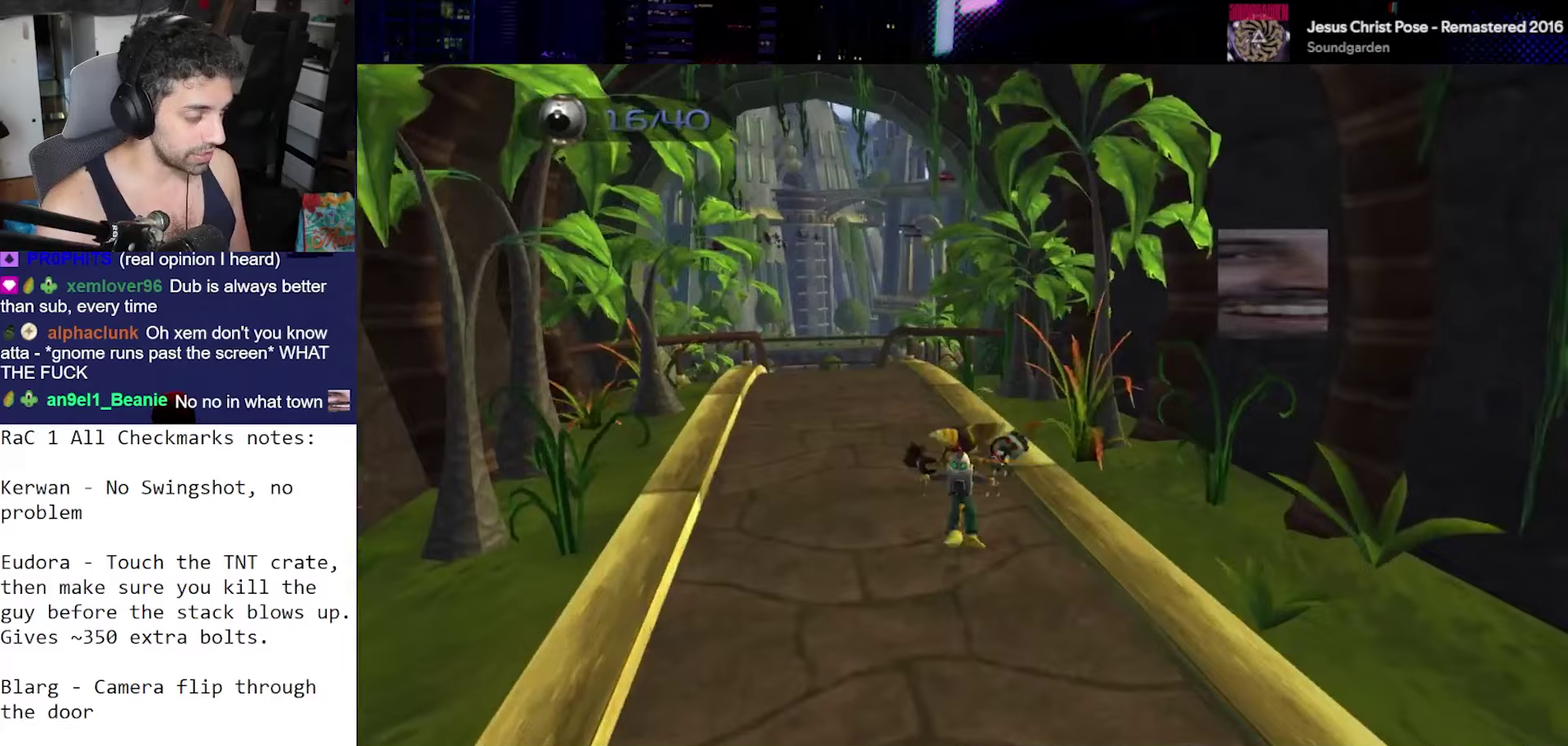
{"buttons": [], "left_stick": "center", "right_stick": "down", "events": [[17, "left_stick", "left"], [150, "left_stick", "center"], [183, "CROSS", "up"], [183, "R1", "up"], [267, "right_stick", "down"]]}
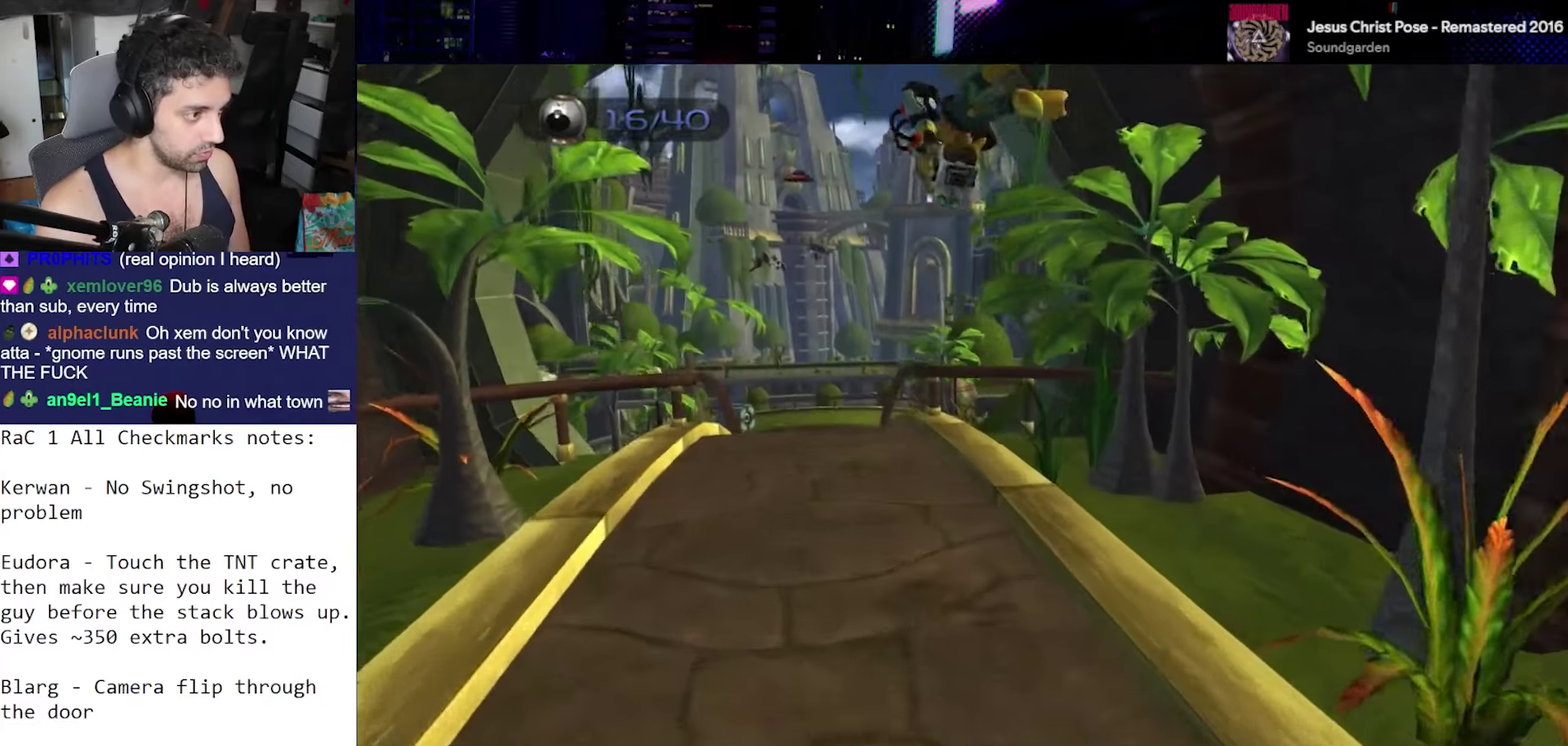
{"buttons": ["CROSS", "R1"], "left_stick": "center", "right_stick": "center", "events": [[33, "right_stick", "center"], [433, "CROSS", "down"], [433, "R1", "down"]]}
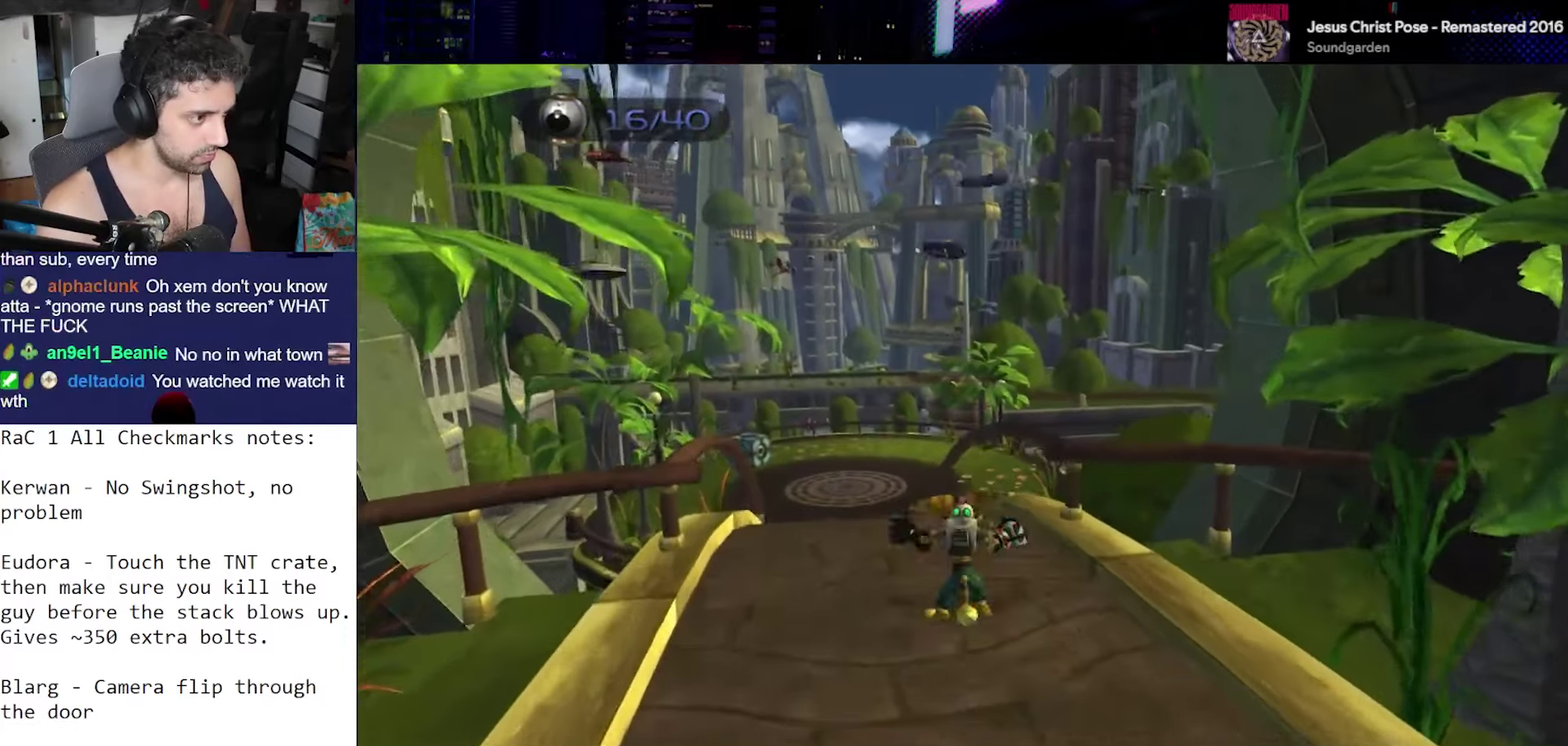
{"buttons": [], "left_stick": "center", "right_stick": "down", "events": [[17, "left_stick", "left"], [67, "R2", "down"], [100, "left_stick", "center"], [183, "CROSS", "up"], [183, "R1", "up"], [200, "R2", "up"], [333, "right_stick", "down"]]}
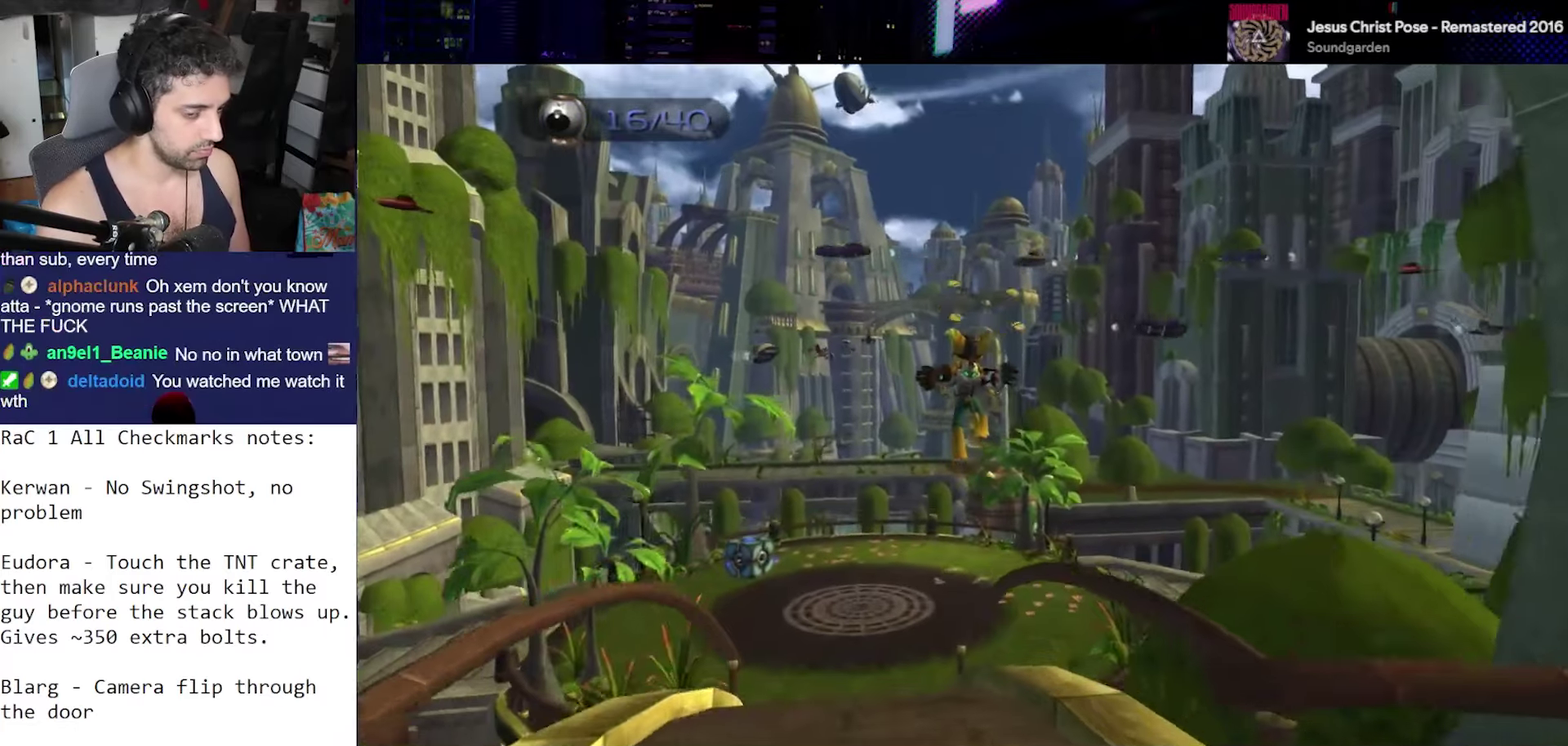
{"buttons": [], "left_stick": "center", "right_stick": "down", "events": []}
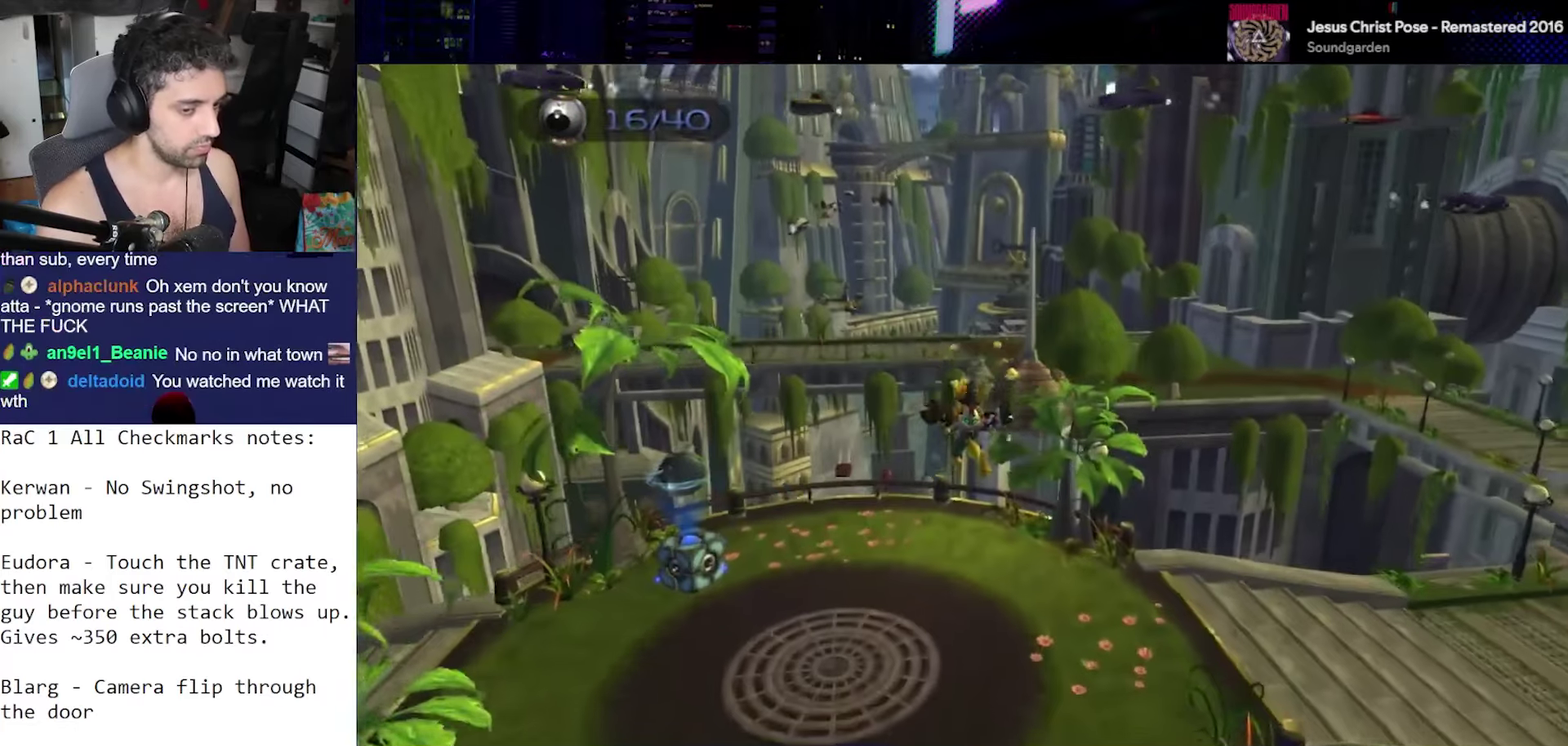
{"buttons": [], "left_stick": "center", "right_stick": "down", "events": []}
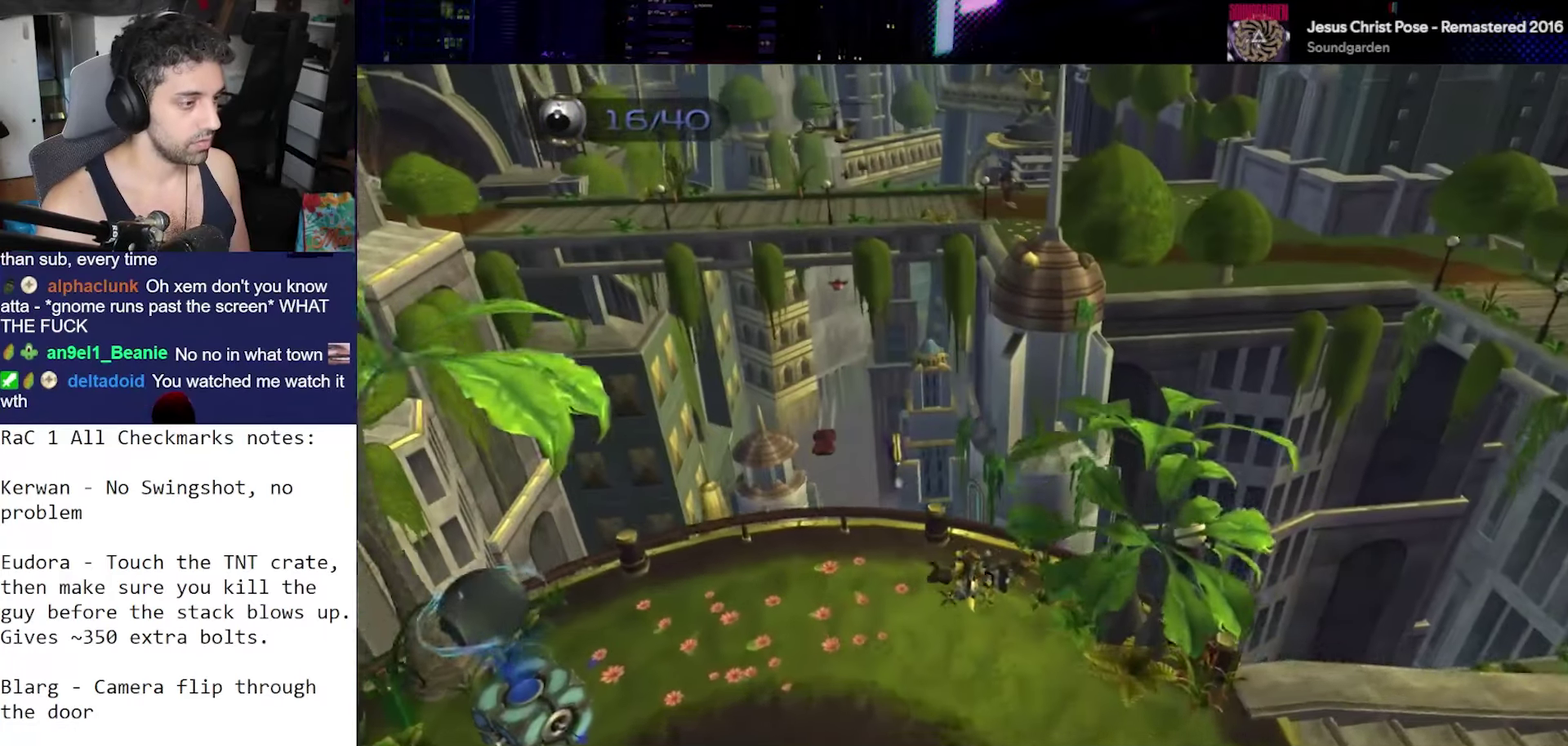
{"buttons": ["CROSS", "R1"], "left_stick": "center", "right_stick": "center", "events": [[100, "right_stick", "center"], [350, "CROSS", "down"], [383, "R1", "down"]]}